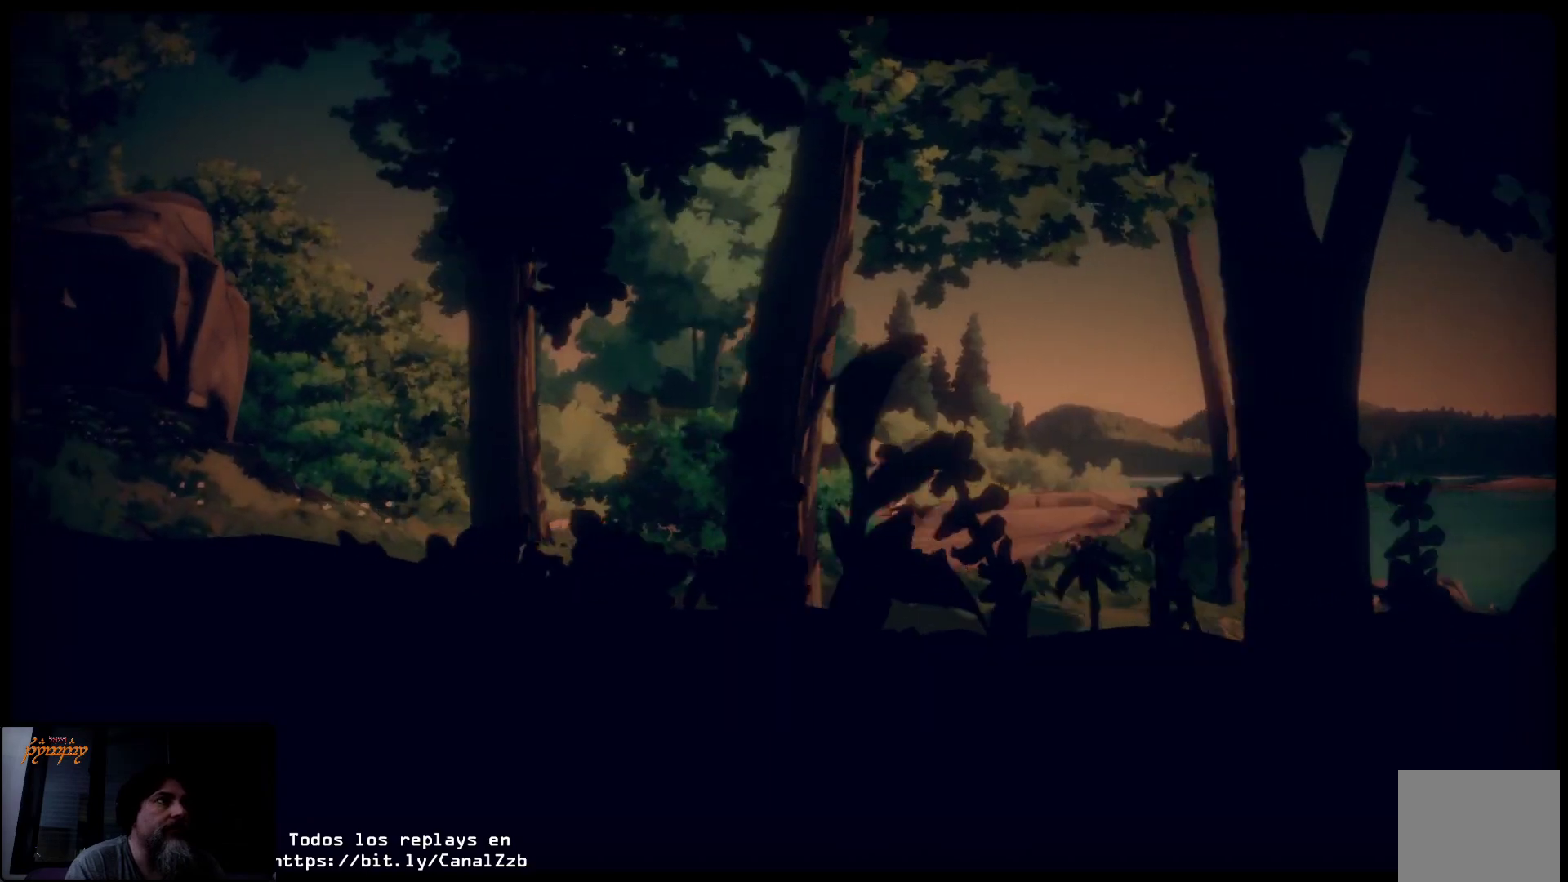
Gameplay with a controller (Xbox layout); each line is a JSON object with the inputs held at the frame after it. "events" lists button and stick changes between this image and that frame as [ms after this image, input, new state], when the widget could be followed in between.
{"buttons": [], "left_stick": "left", "right_stick": "center", "events": []}
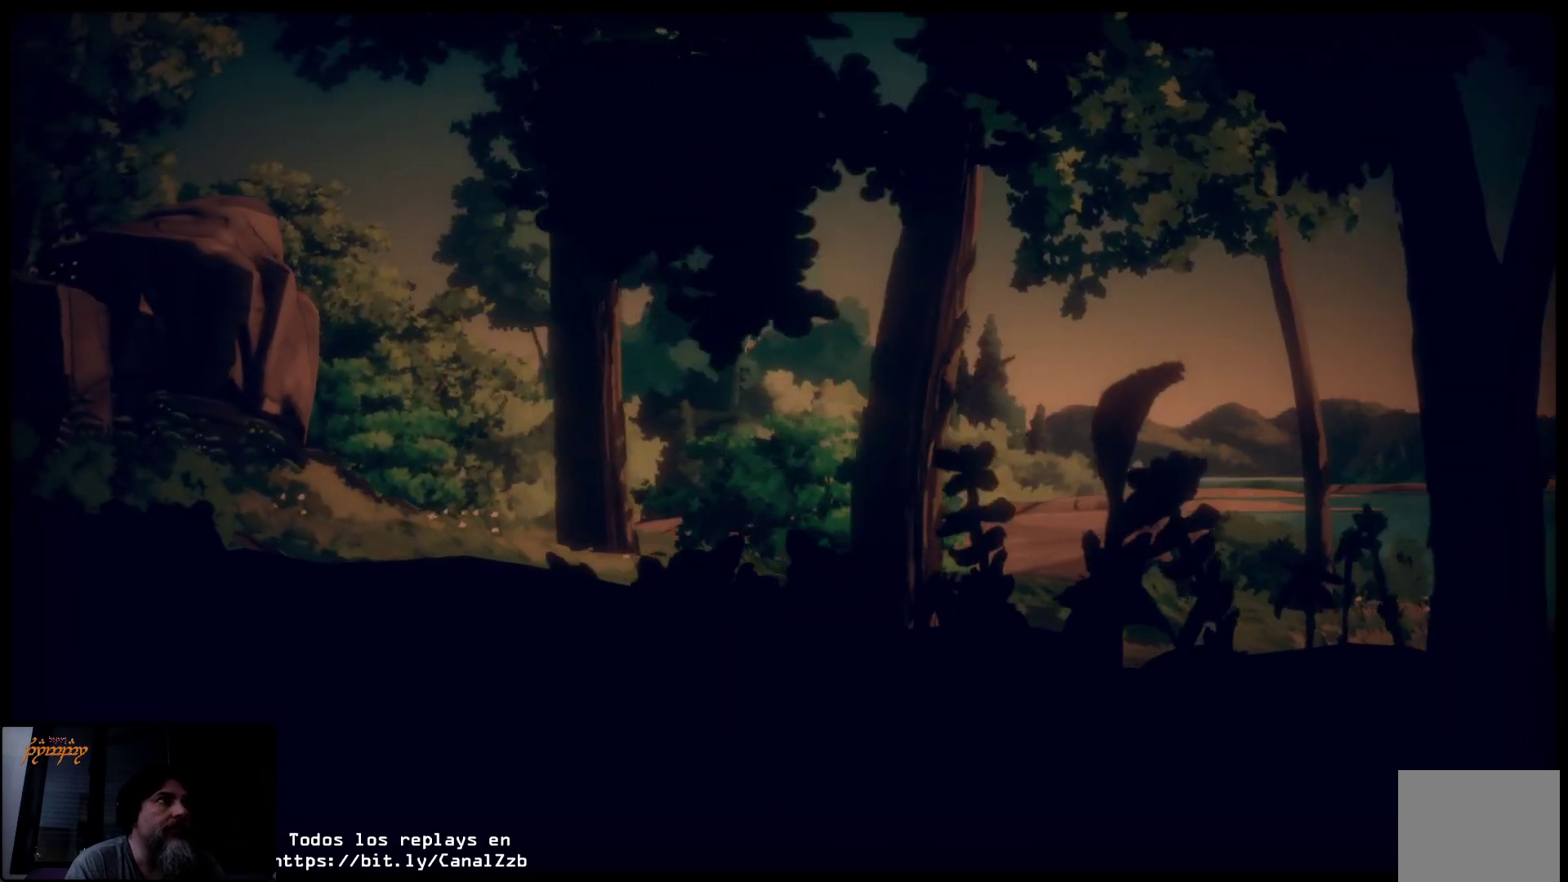
{"buttons": [], "left_stick": "left", "right_stick": "center", "events": []}
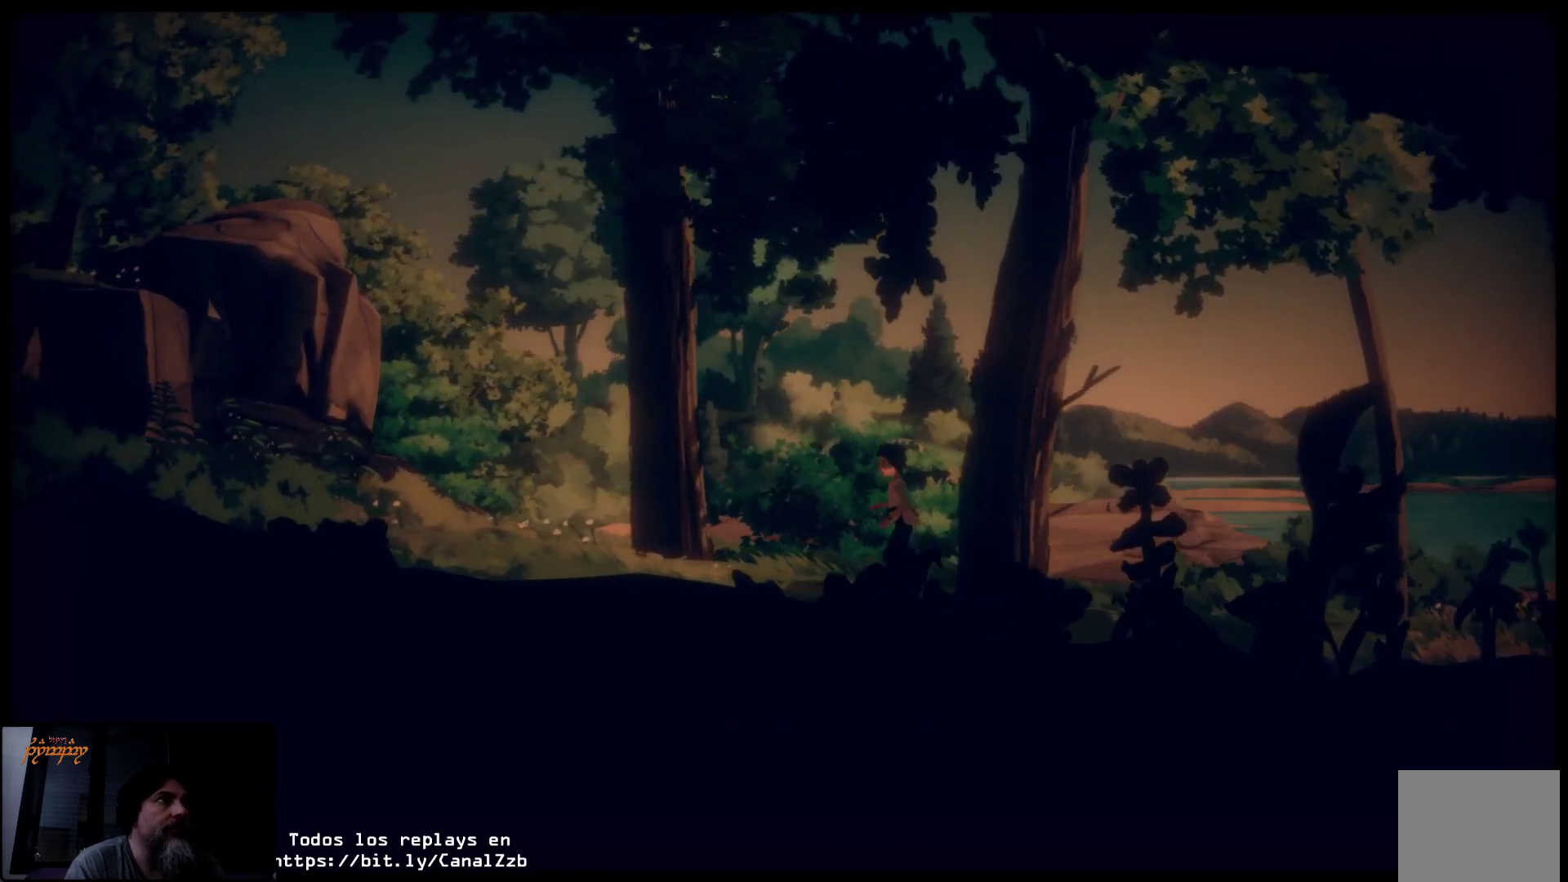
{"buttons": [], "left_stick": "left", "right_stick": "center", "events": []}
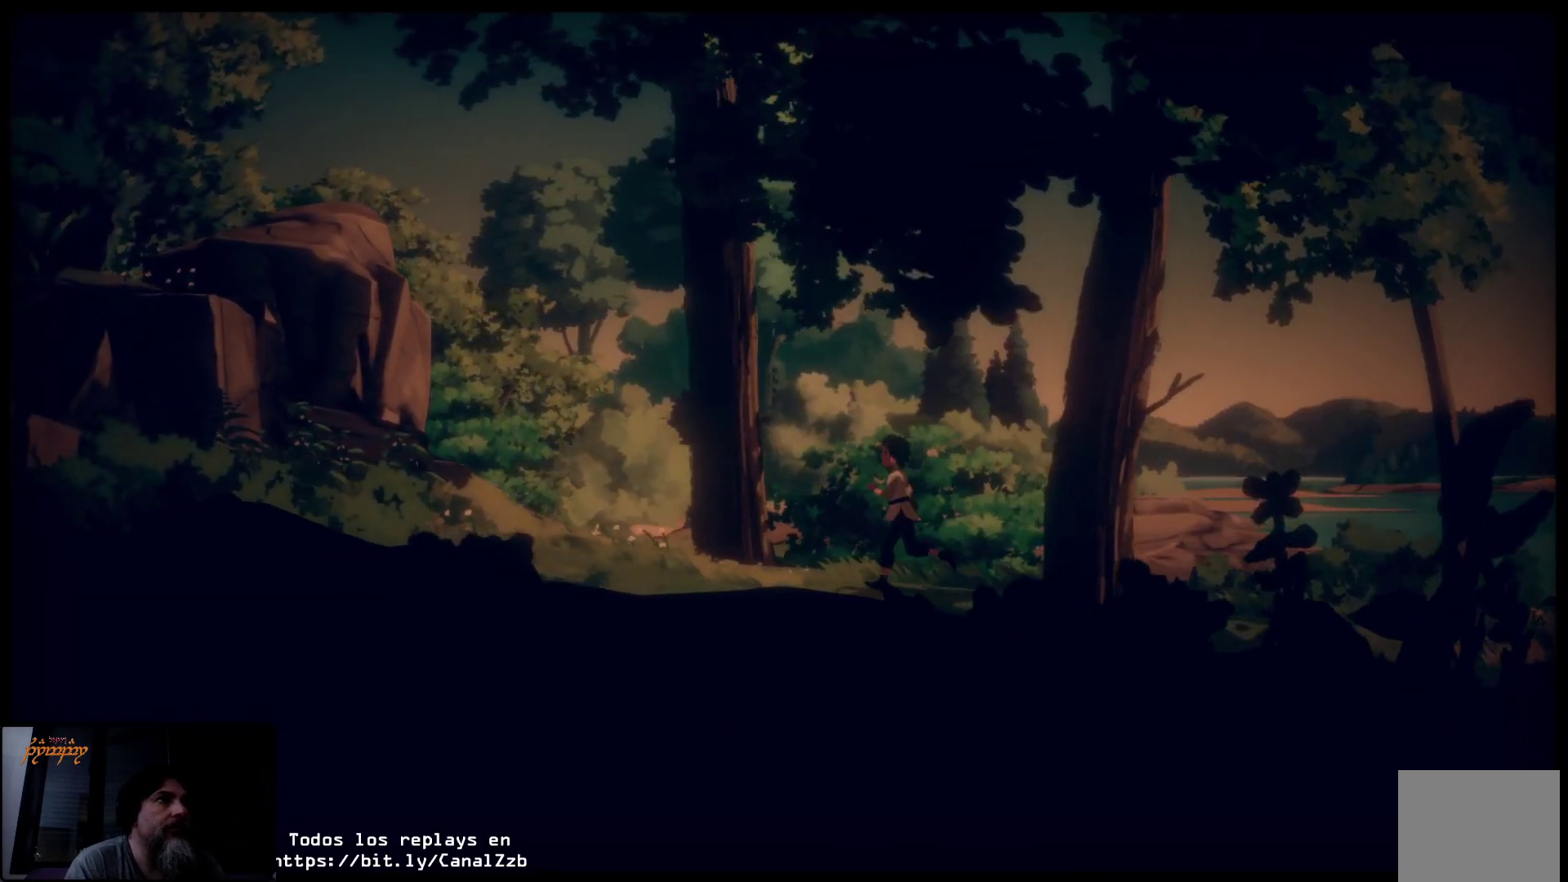
{"buttons": [], "left_stick": "left", "right_stick": "center", "events": []}
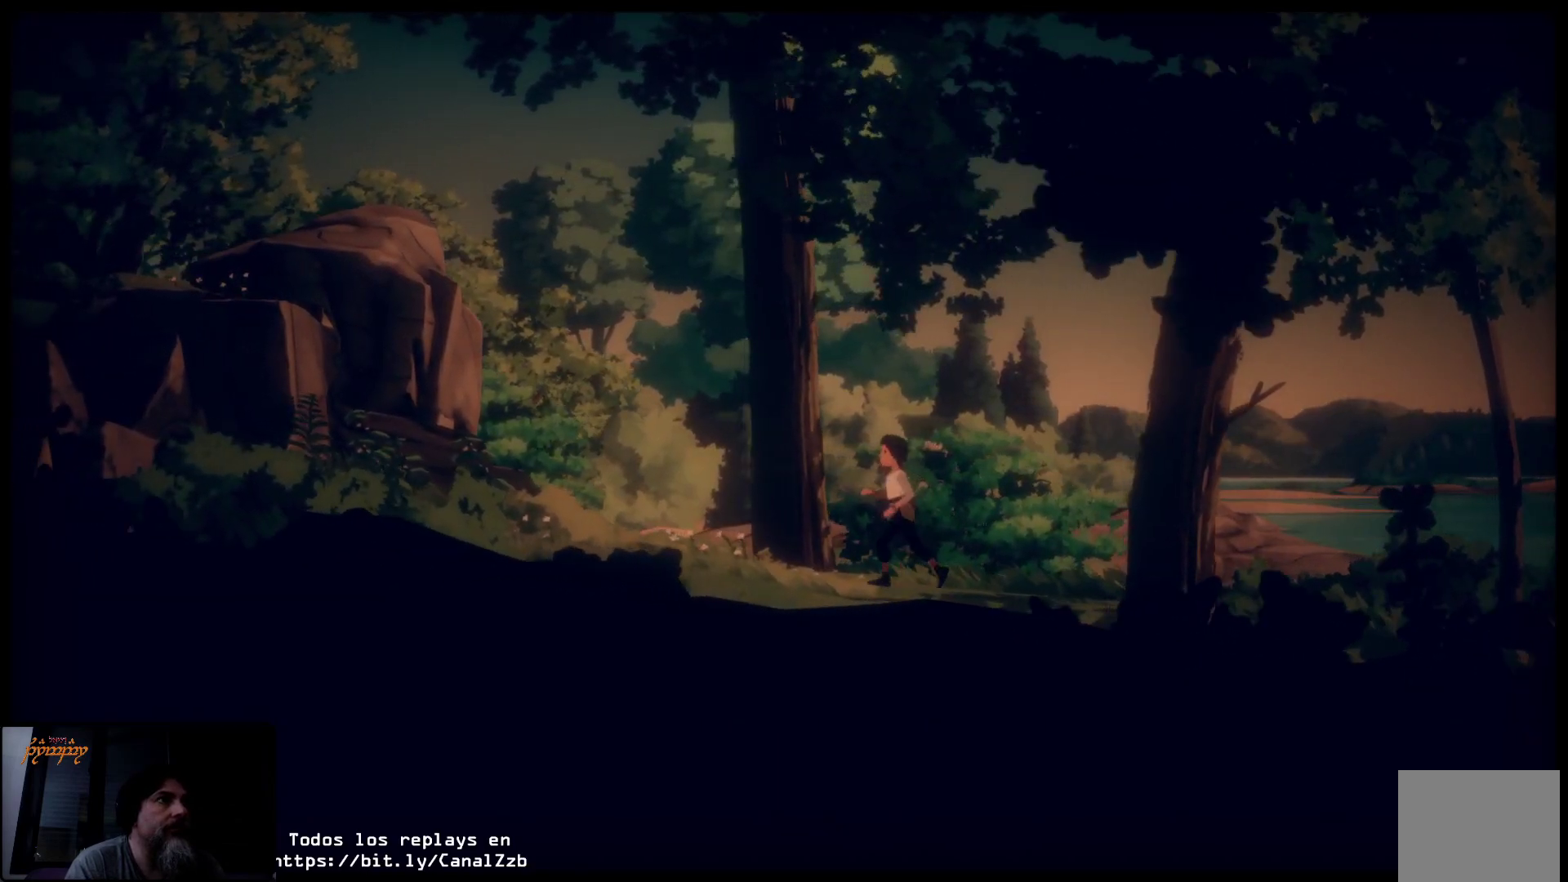
{"buttons": [], "left_stick": "left", "right_stick": "center", "events": []}
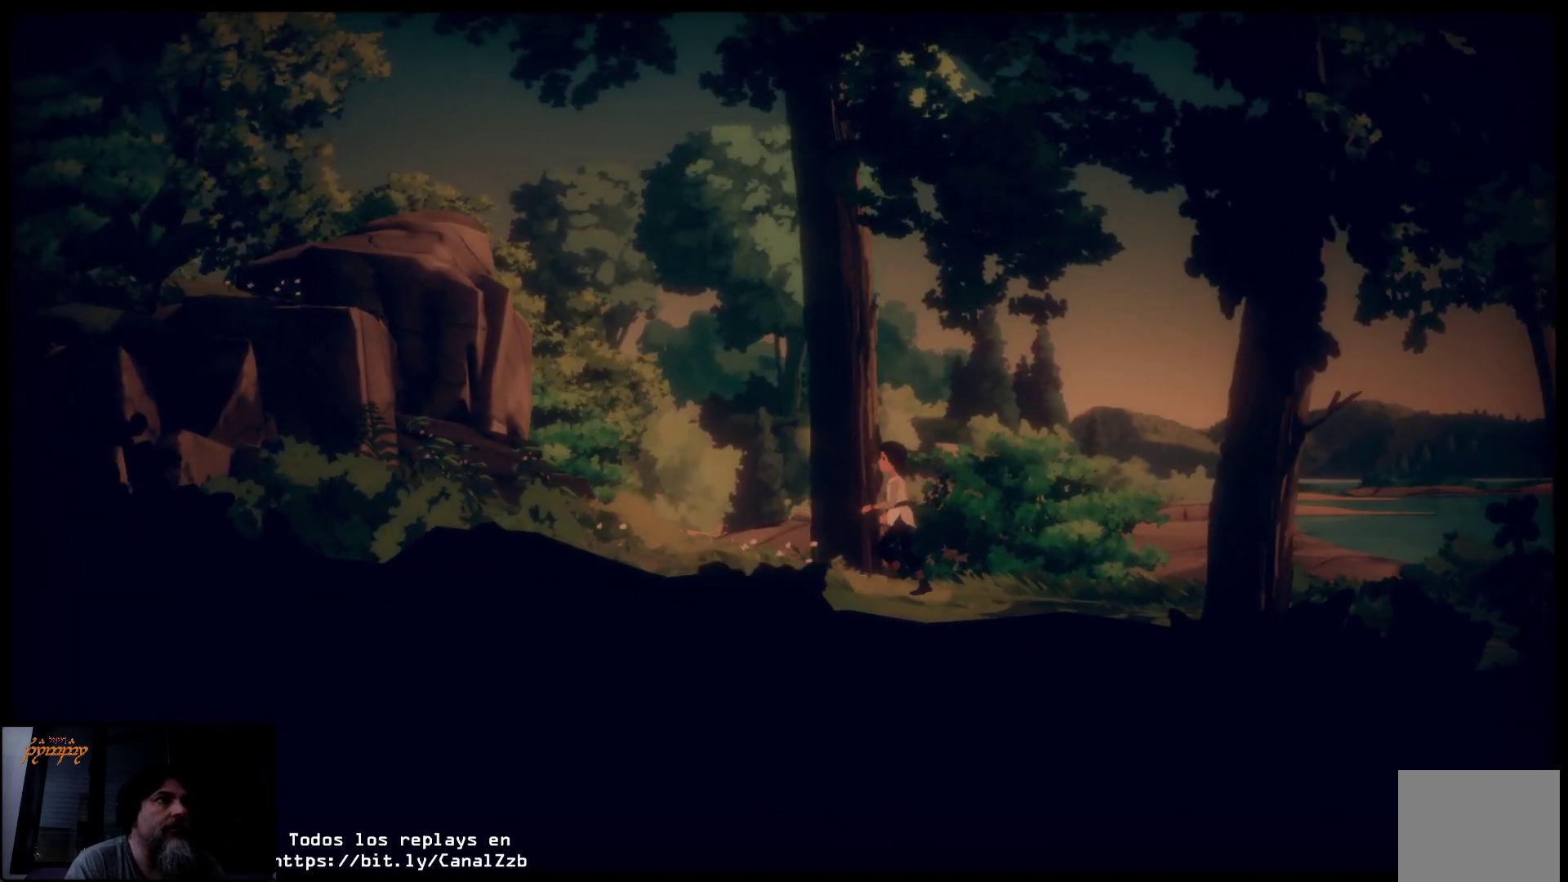
{"buttons": [], "left_stick": "left", "right_stick": "center", "events": []}
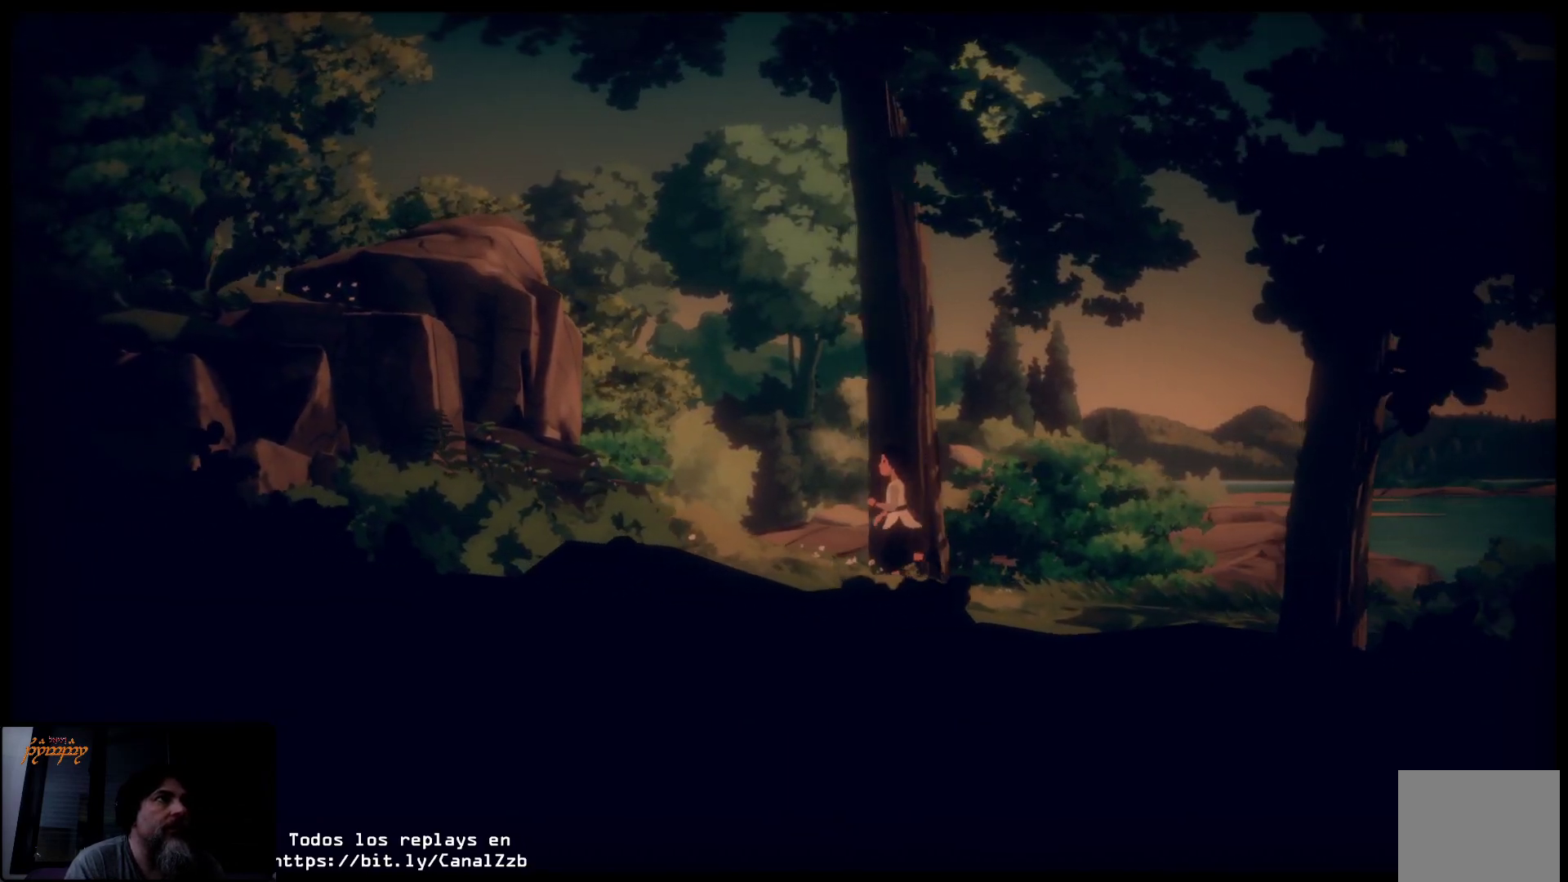
{"buttons": [], "left_stick": "left", "right_stick": "center", "events": []}
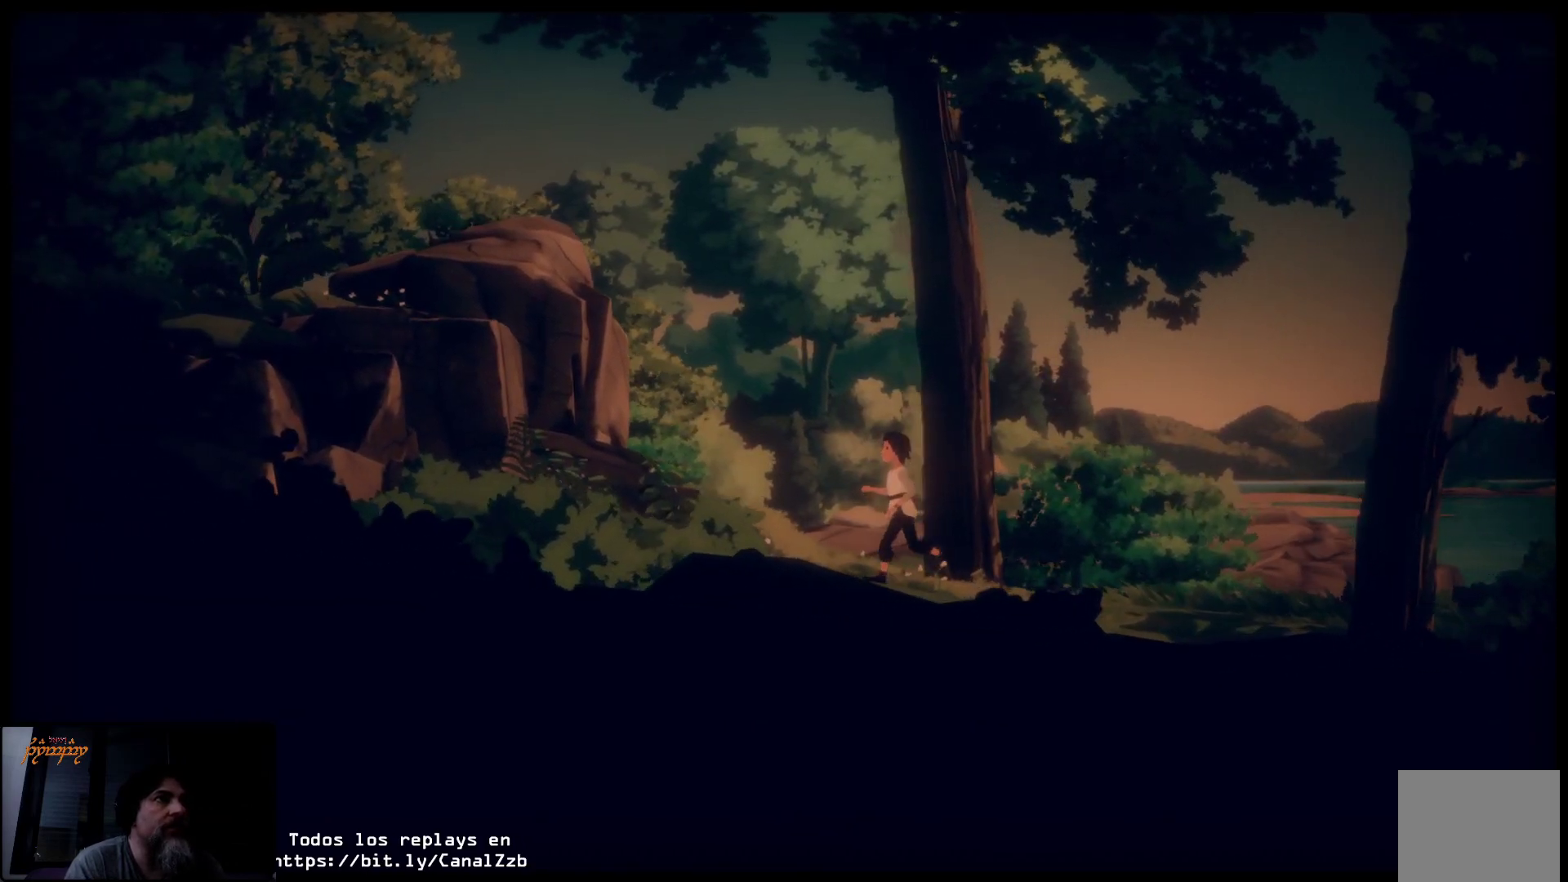
{"buttons": [], "left_stick": "left", "right_stick": "center", "events": []}
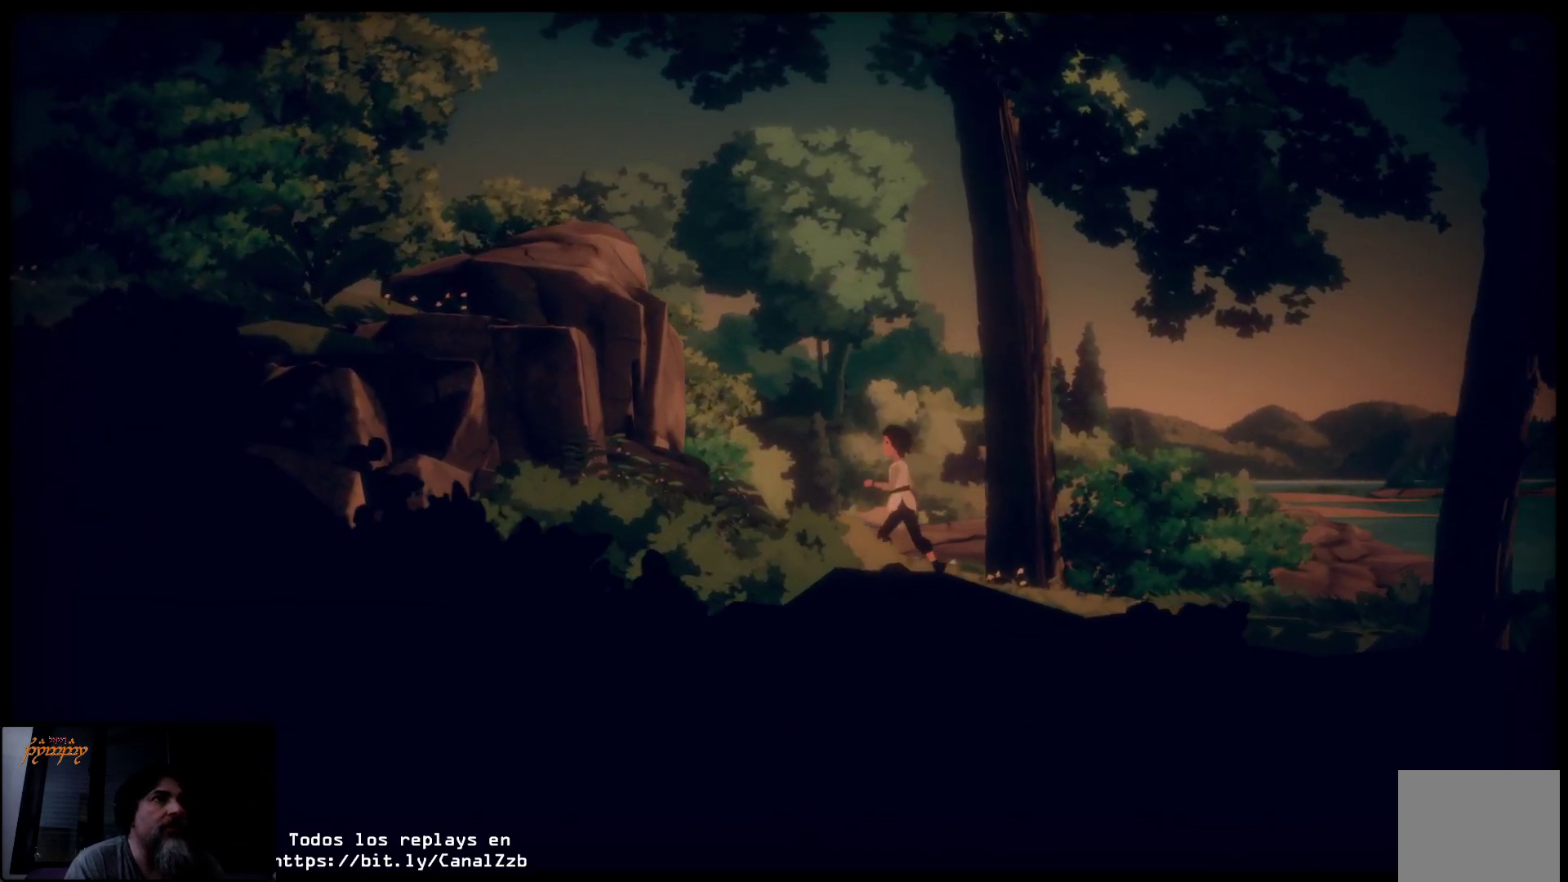
{"buttons": [], "left_stick": "left", "right_stick": "center", "events": []}
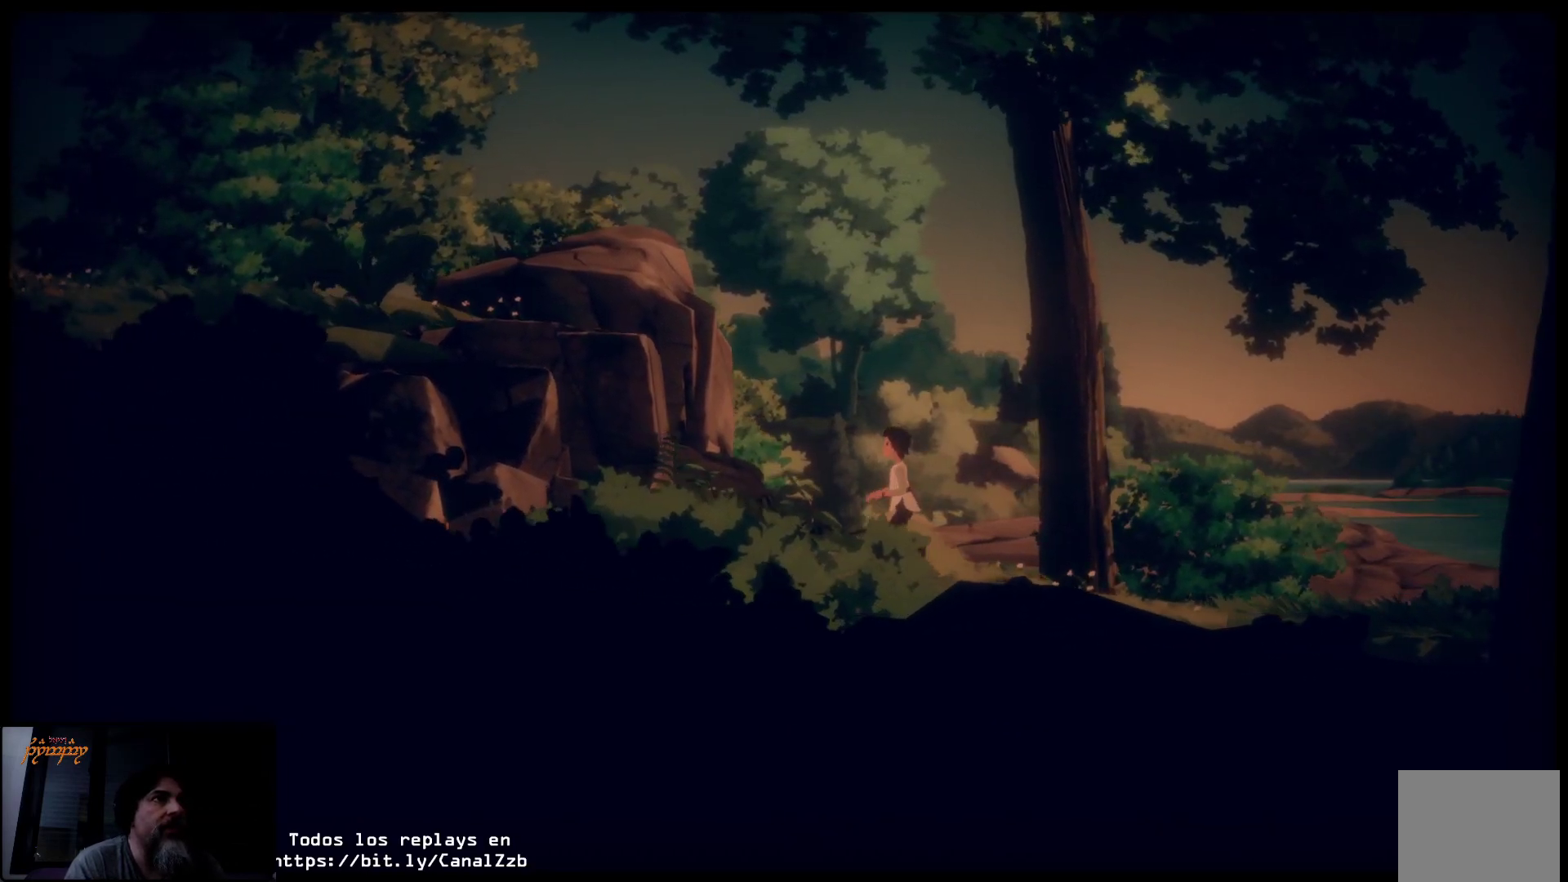
{"buttons": [], "left_stick": "left", "right_stick": "center", "events": []}
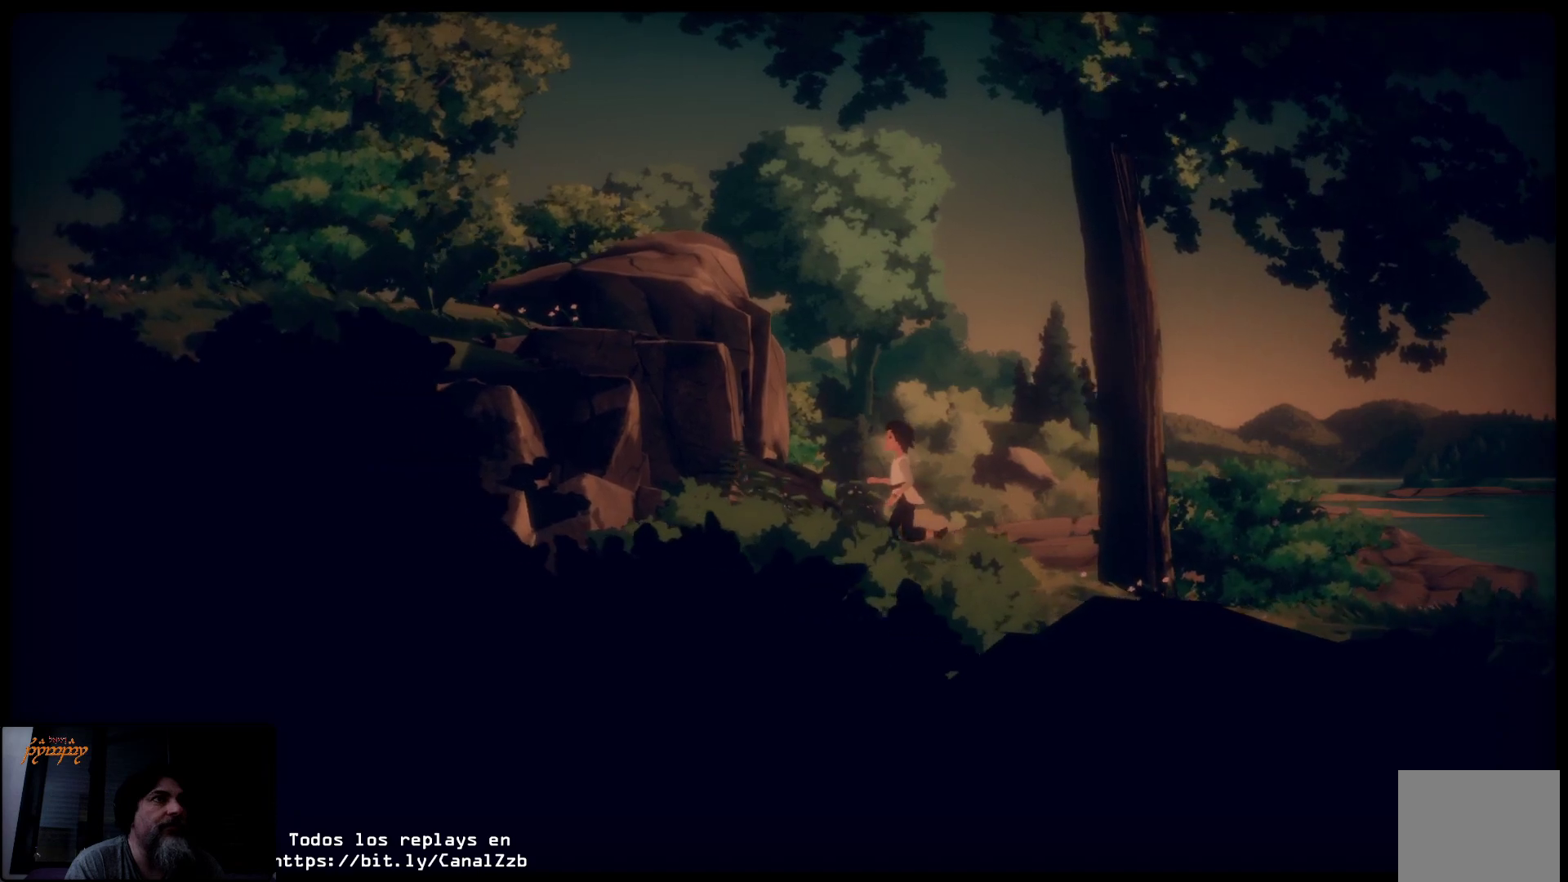
{"buttons": ["A"], "left_stick": "left", "right_stick": "center", "events": [[500, "A", "down"]]}
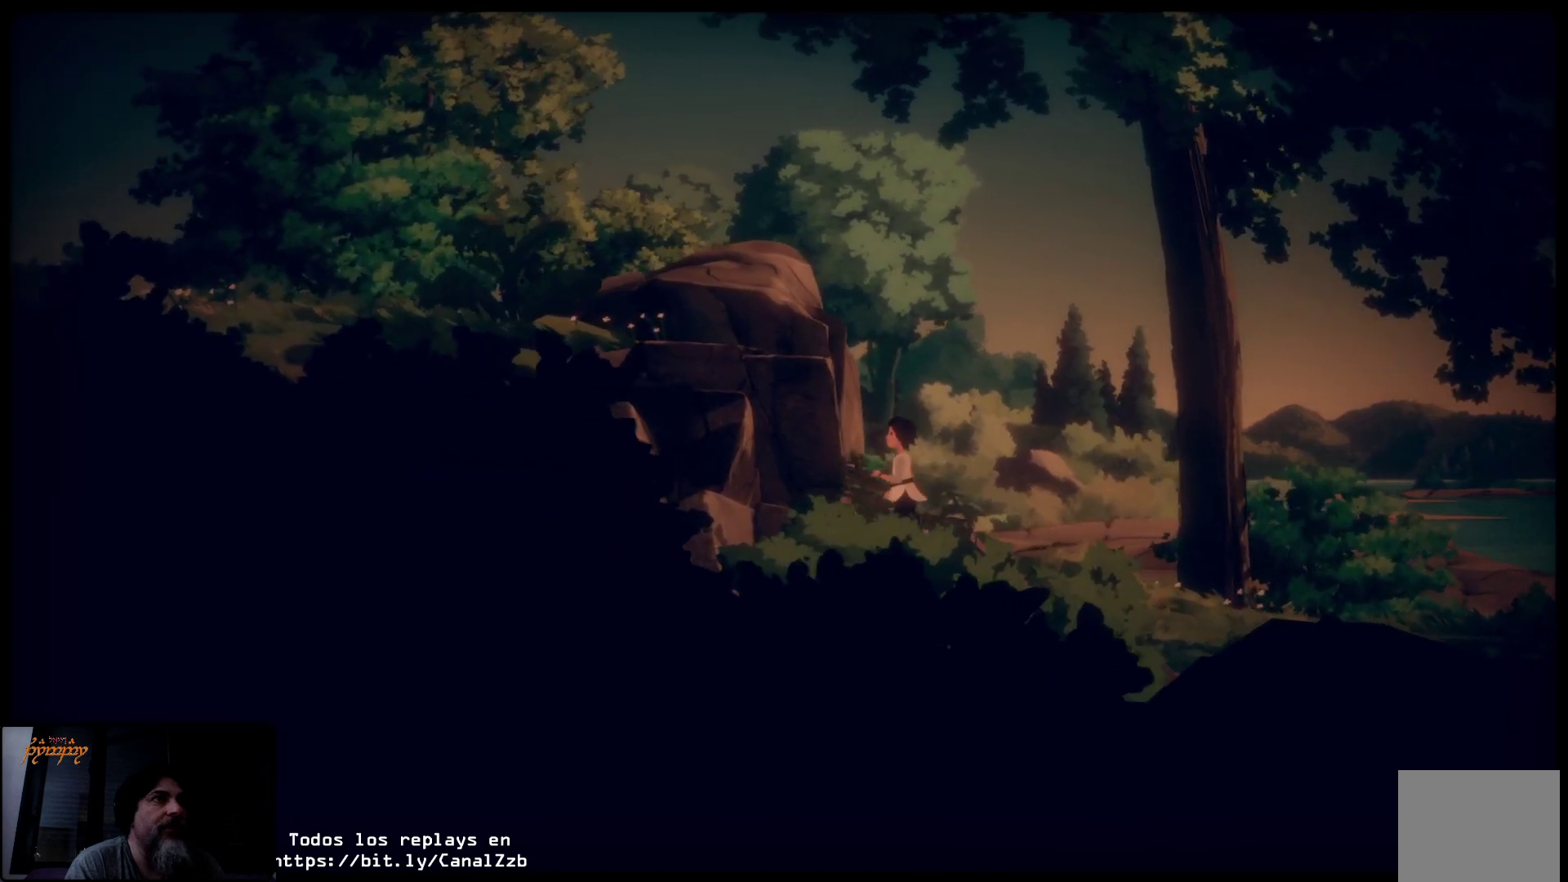
{"buttons": ["A"], "left_stick": "left", "right_stick": "center", "events": []}
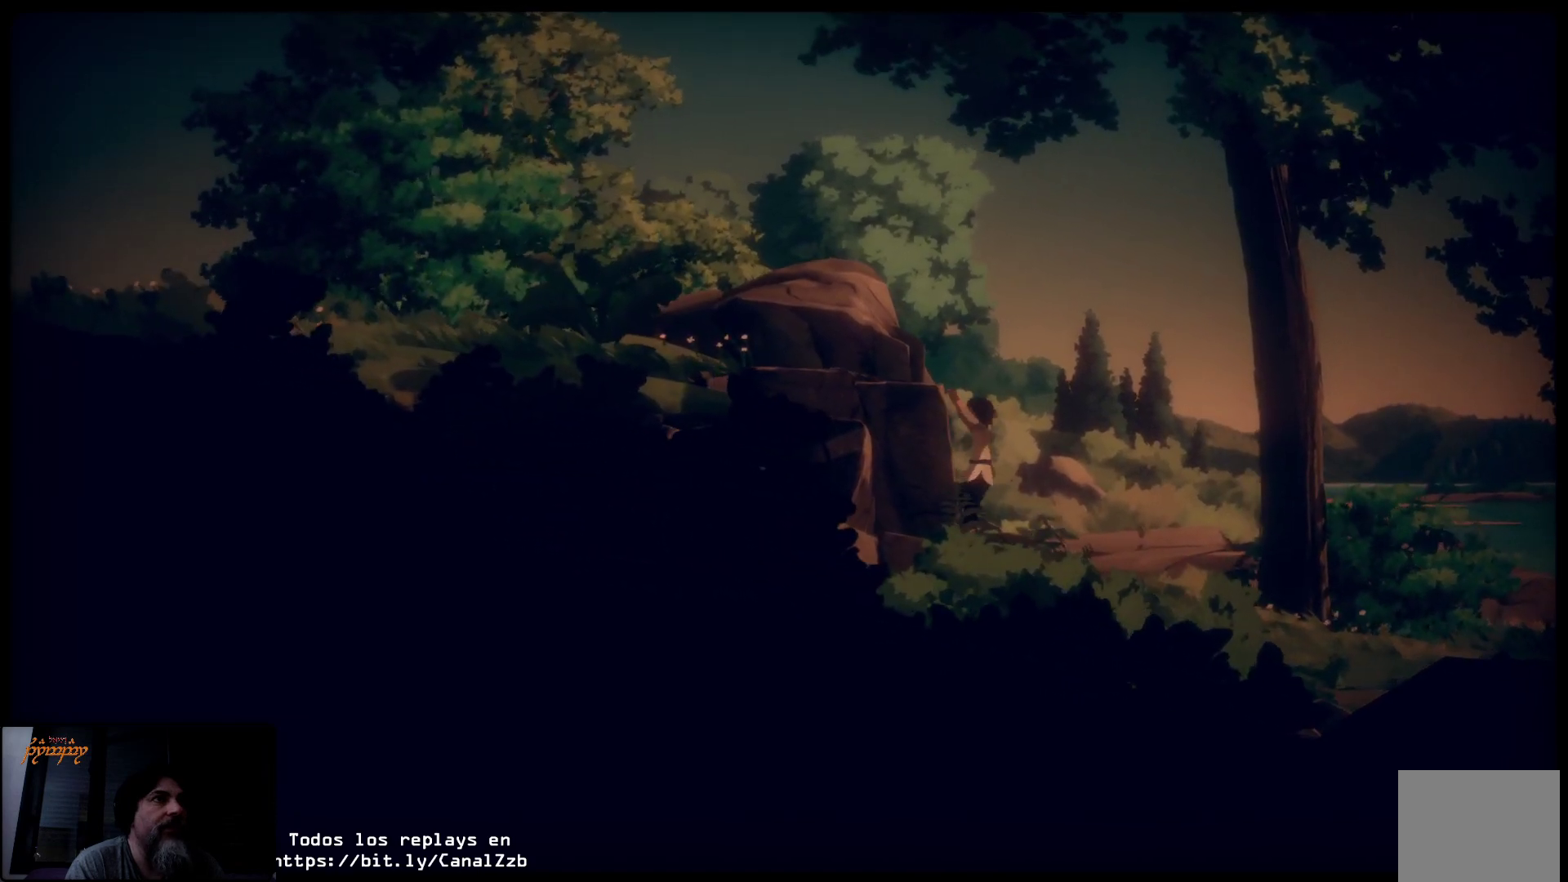
{"buttons": [], "left_stick": "left", "right_stick": "center", "events": [[300, "A", "up"]]}
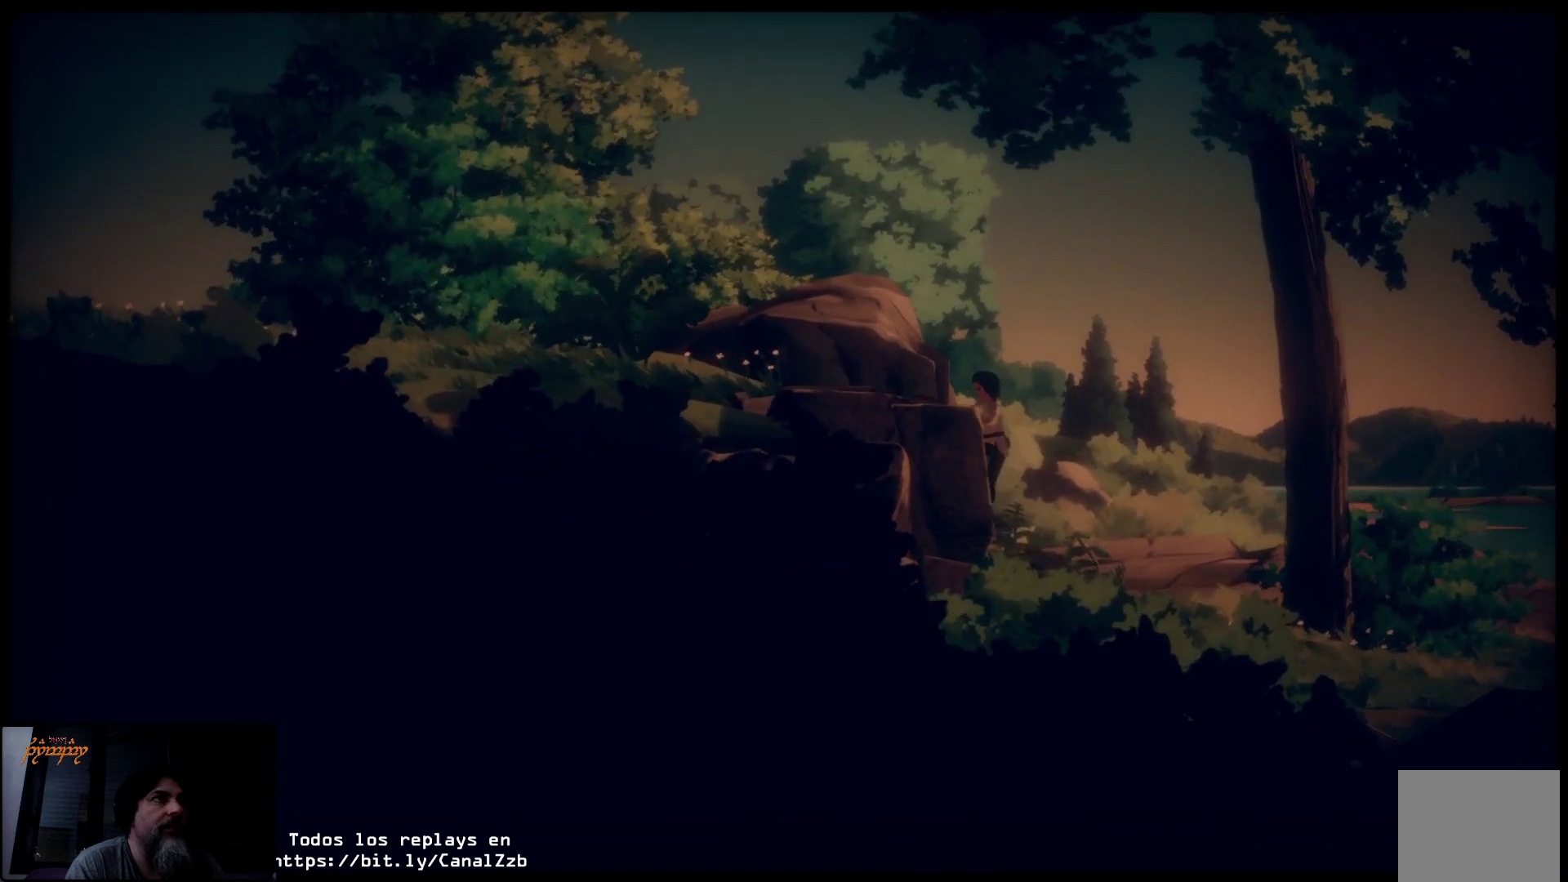
{"buttons": [], "left_stick": "left", "right_stick": "center", "events": []}
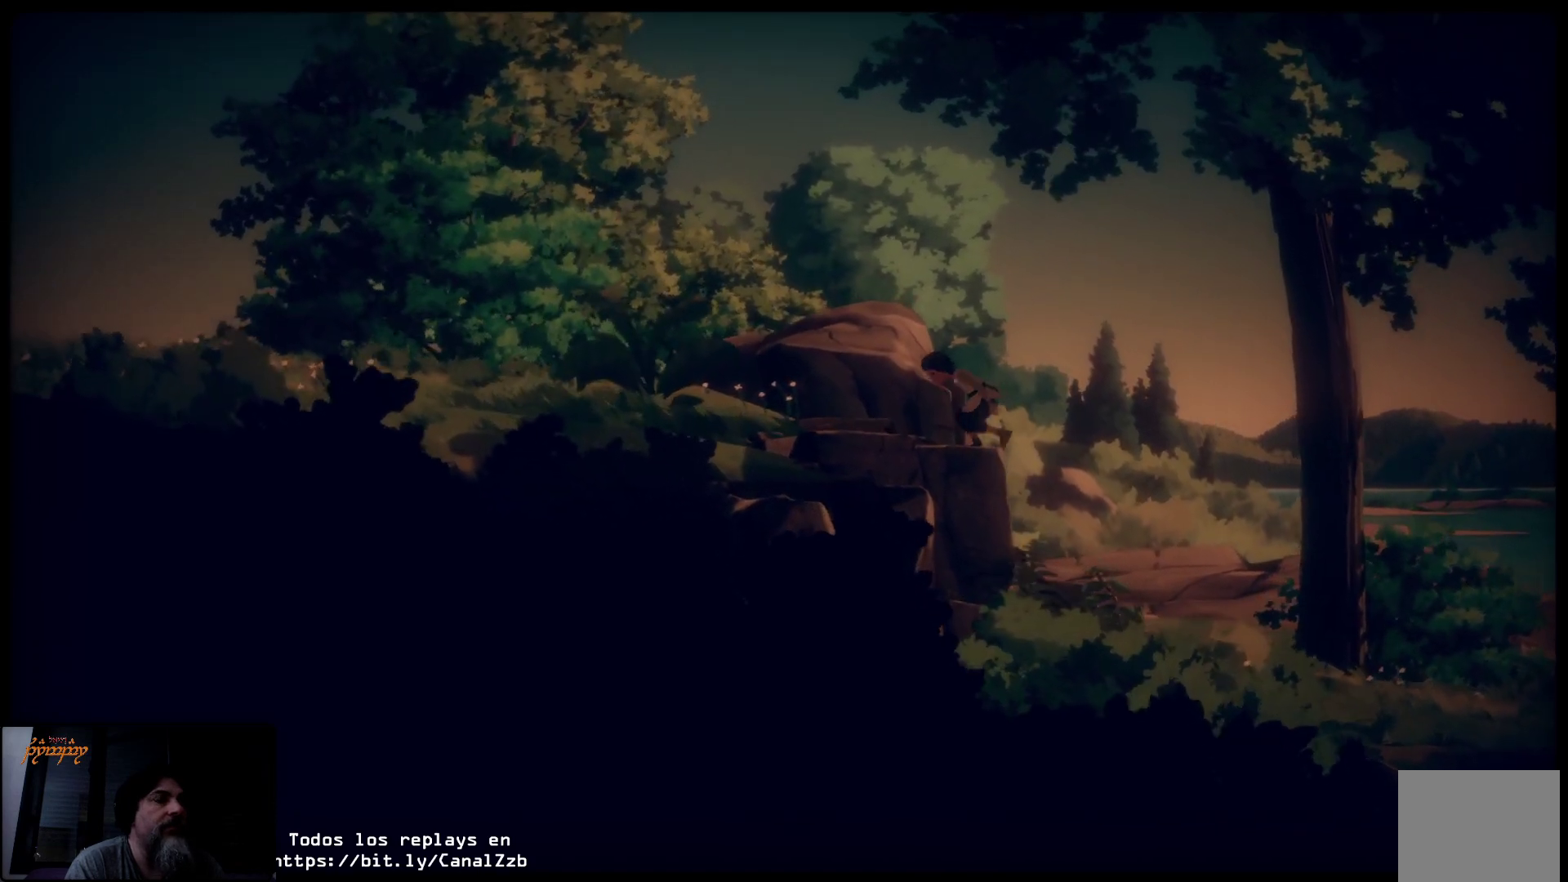
{"buttons": [], "left_stick": "left", "right_stick": "center", "events": []}
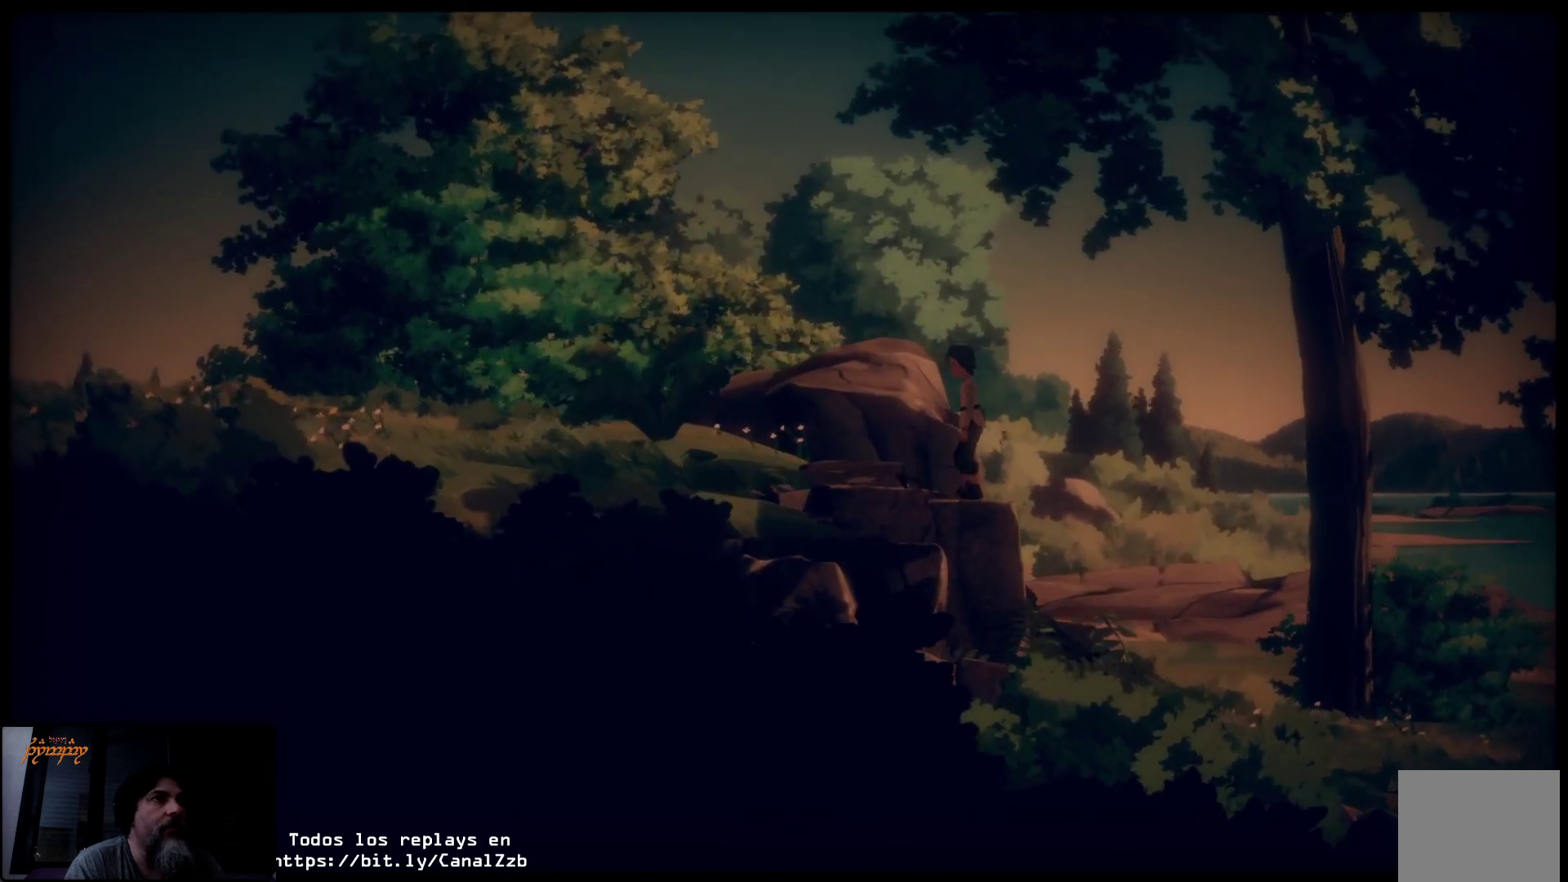
{"buttons": [], "left_stick": "left", "right_stick": "center", "events": []}
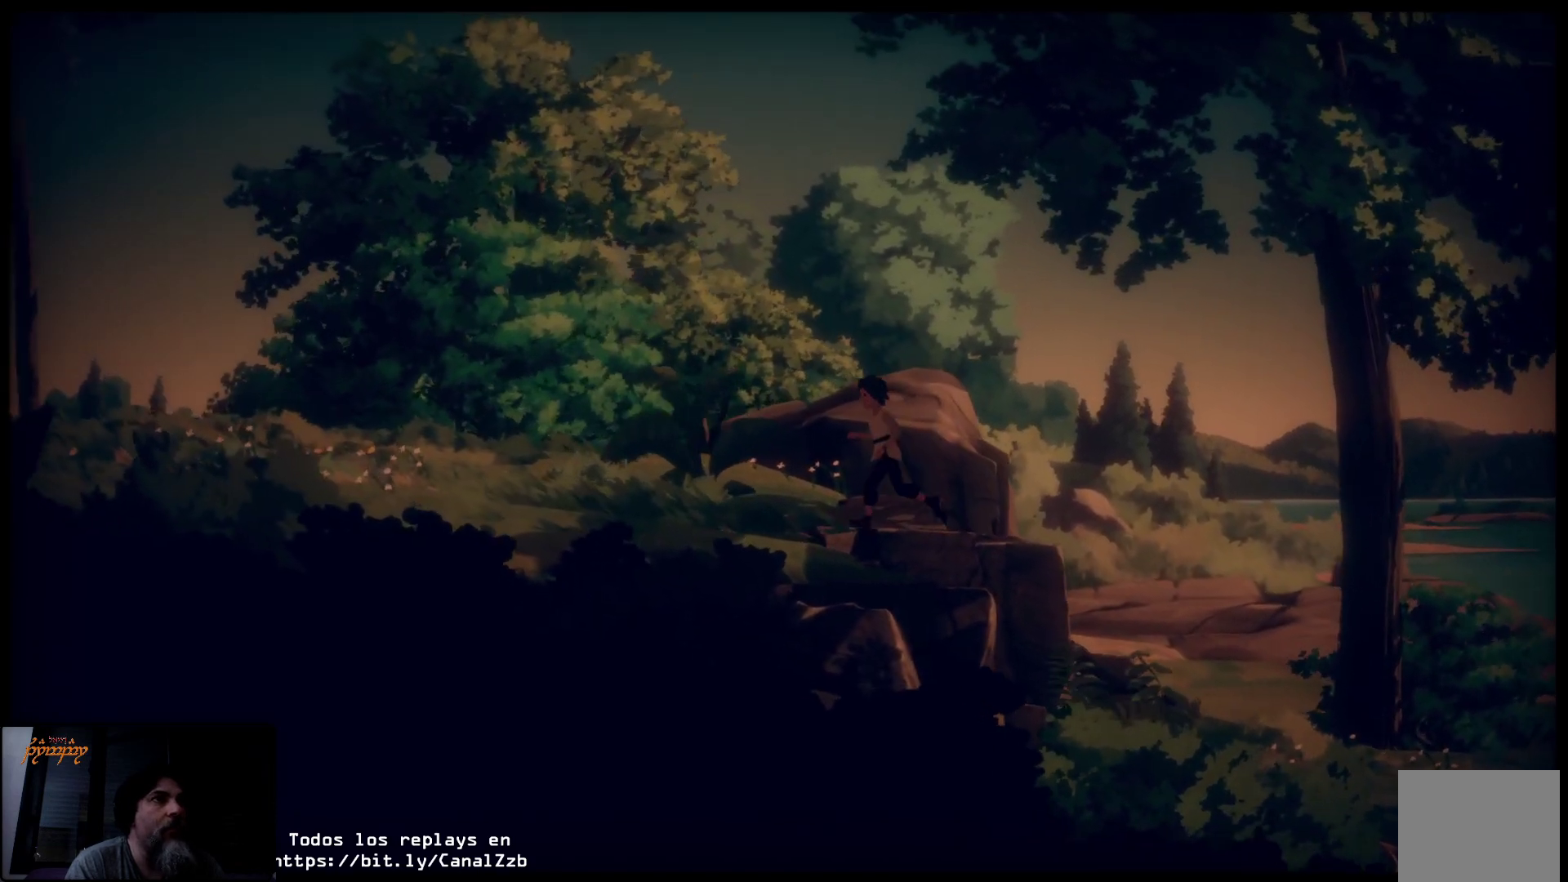
{"buttons": [], "left_stick": "left", "right_stick": "center", "events": []}
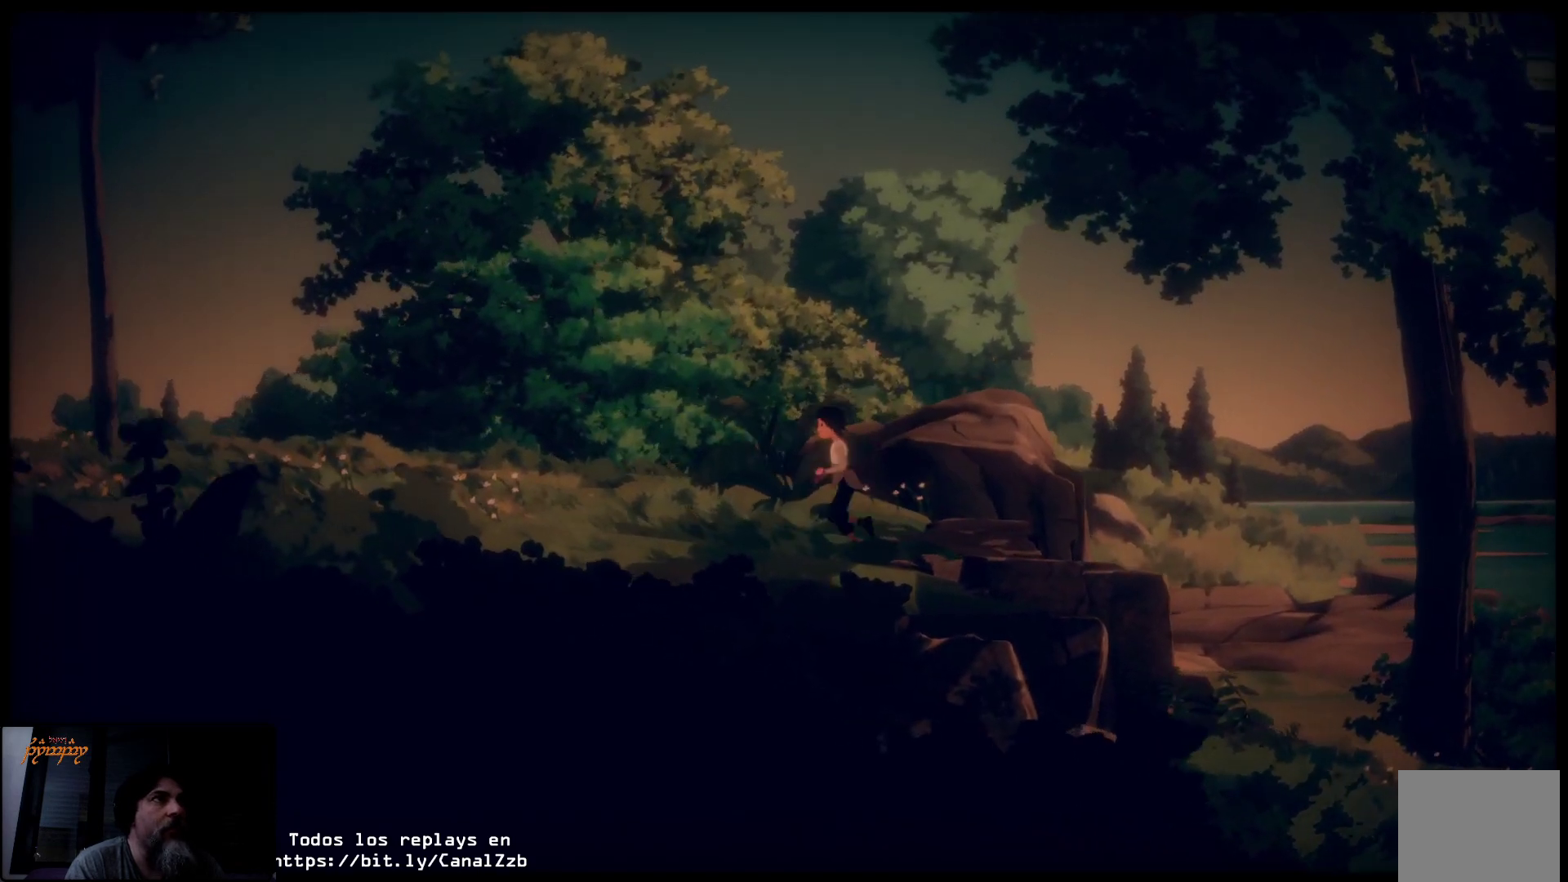
{"buttons": [], "left_stick": "left", "right_stick": "center", "events": []}
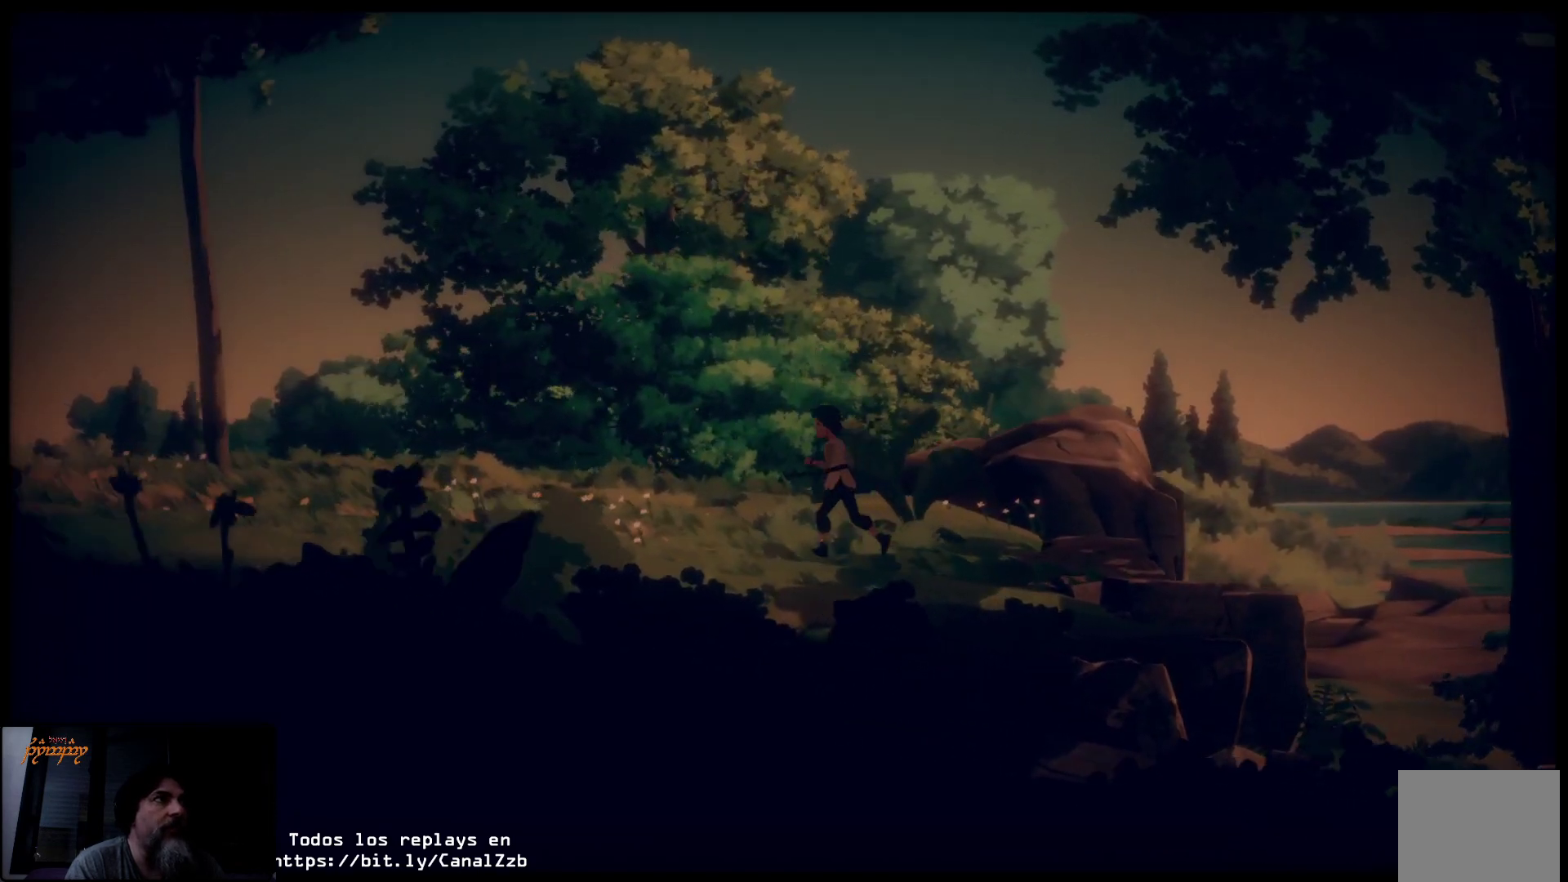
{"buttons": [], "left_stick": "left", "right_stick": "center", "events": []}
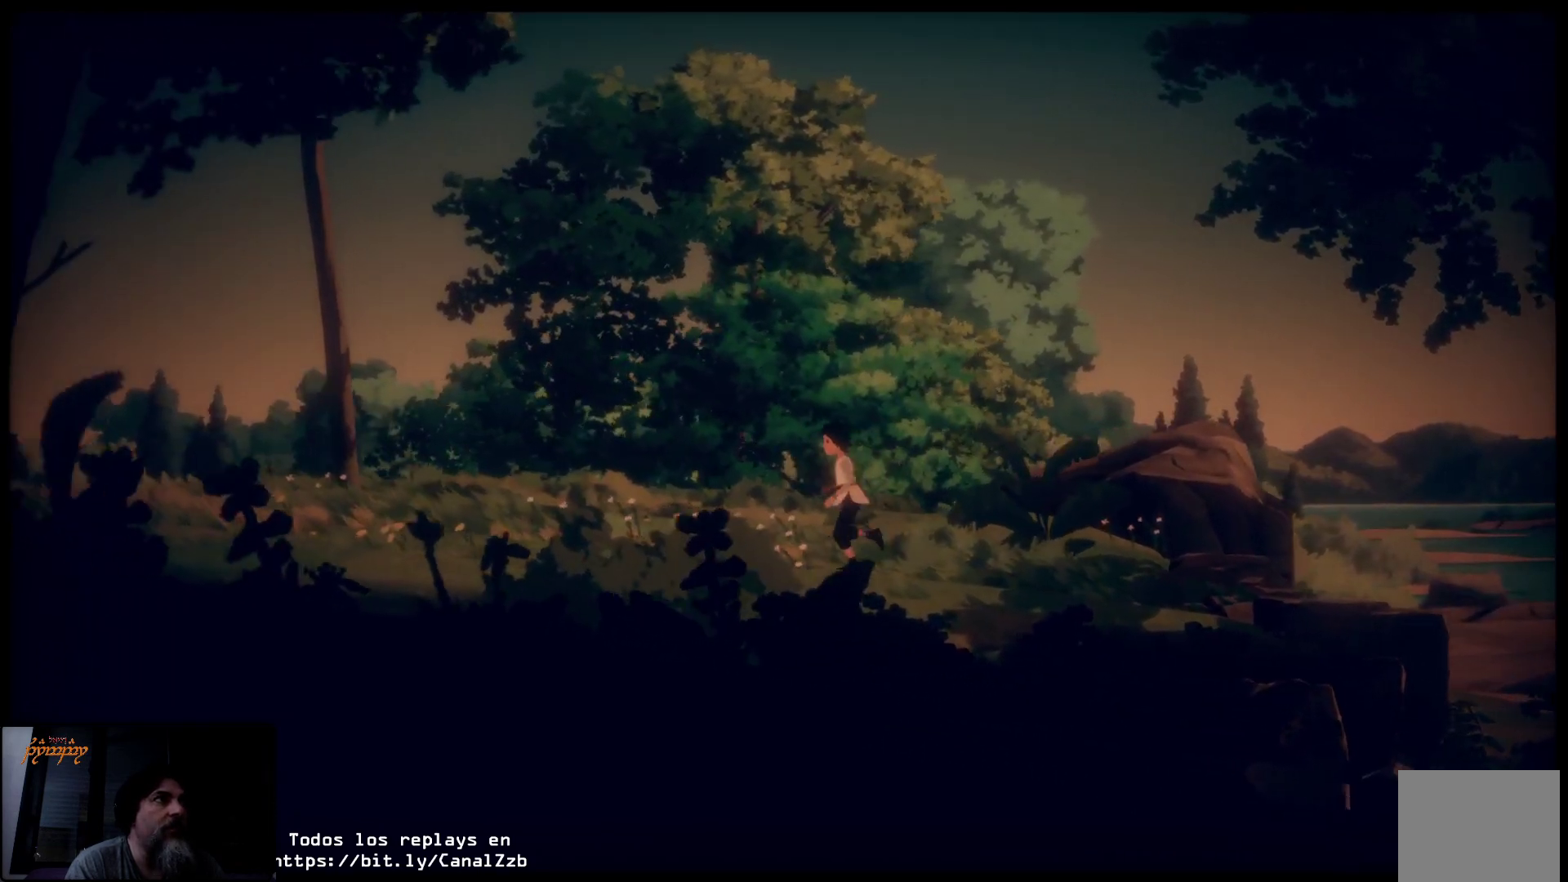
{"buttons": [], "left_stick": "left", "right_stick": "center", "events": []}
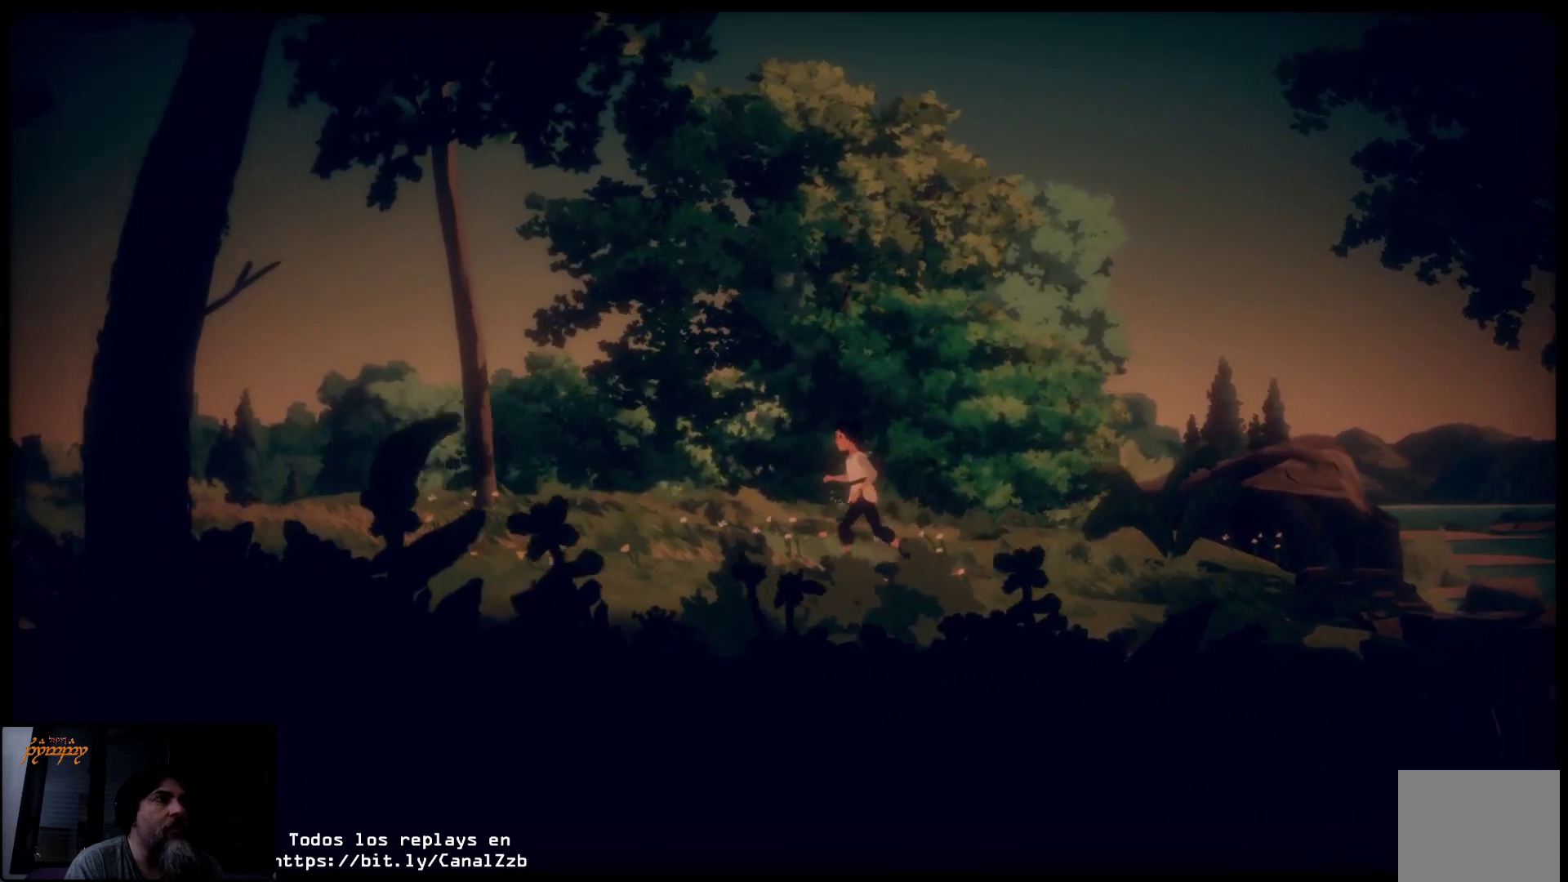
{"buttons": [], "left_stick": "left", "right_stick": "center", "events": []}
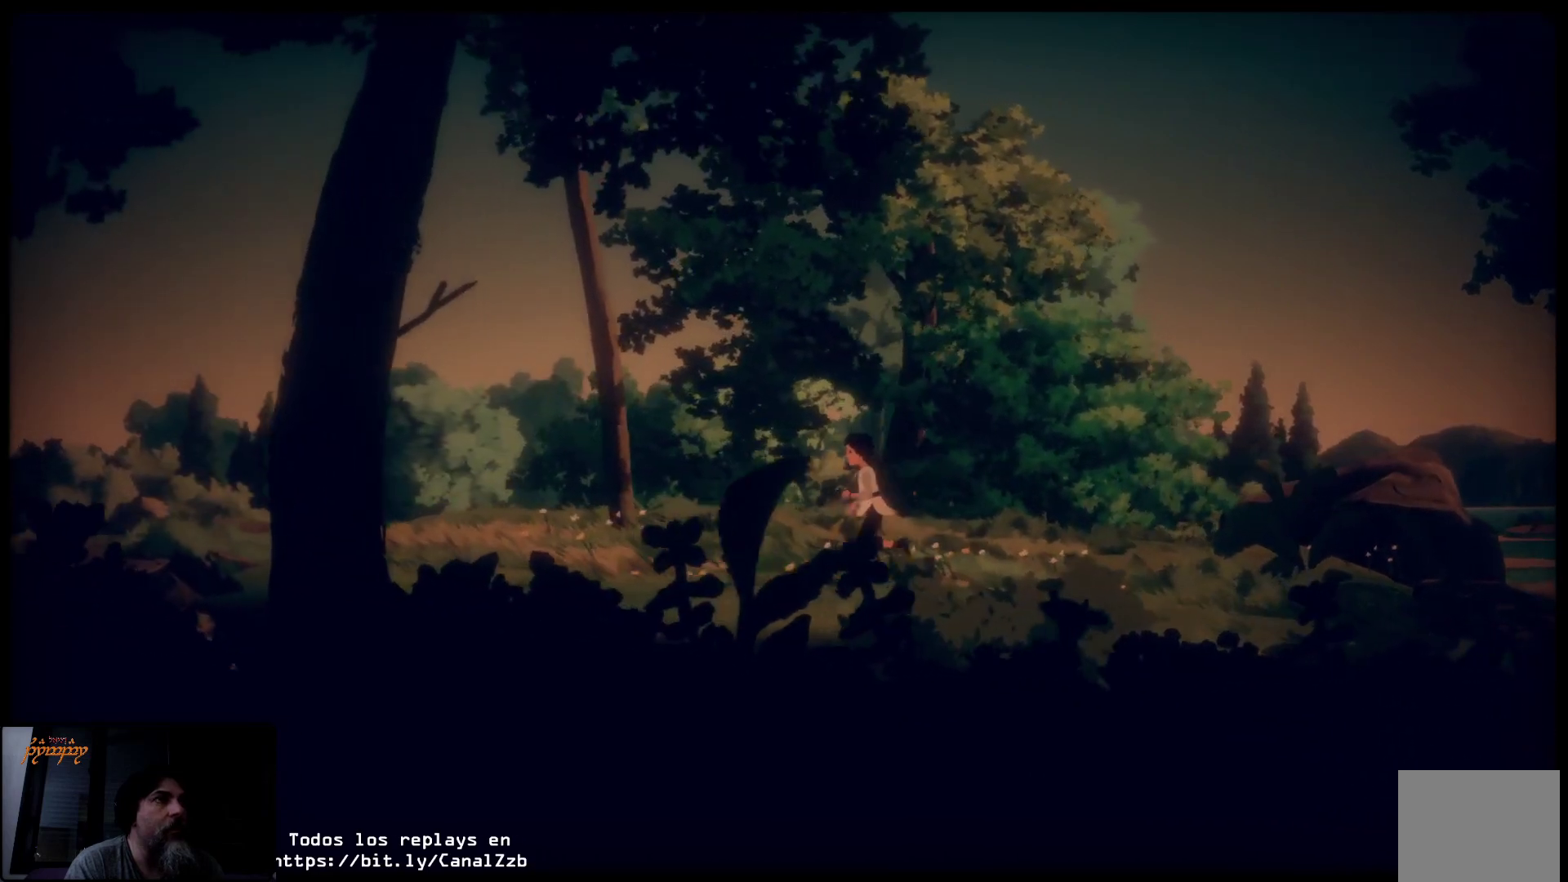
{"buttons": [], "left_stick": "left", "right_stick": "center", "events": []}
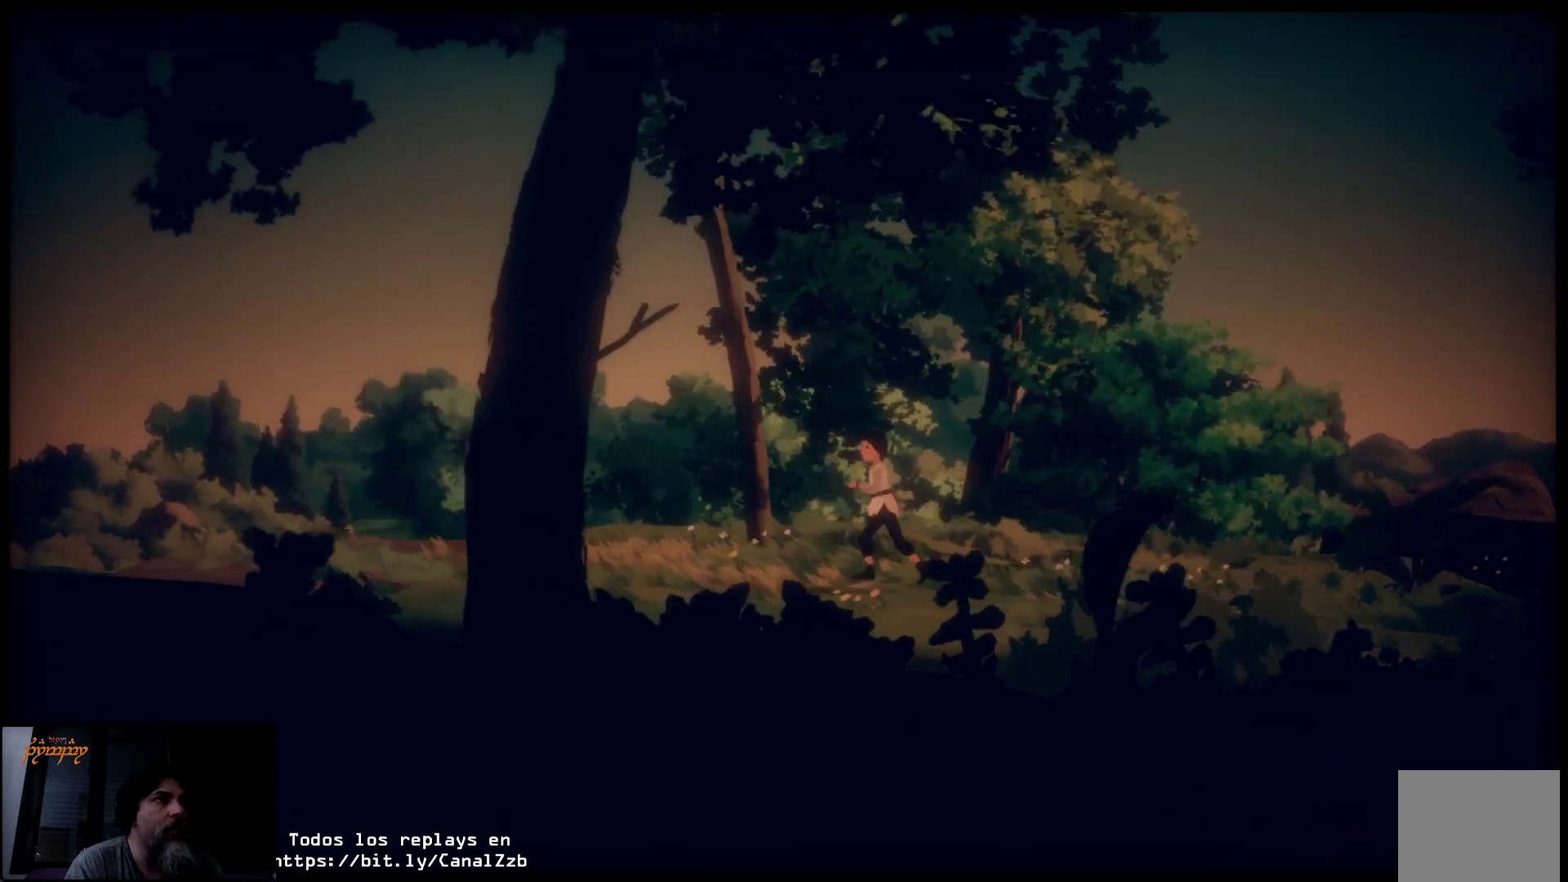
{"buttons": [], "left_stick": "left", "right_stick": "center", "events": []}
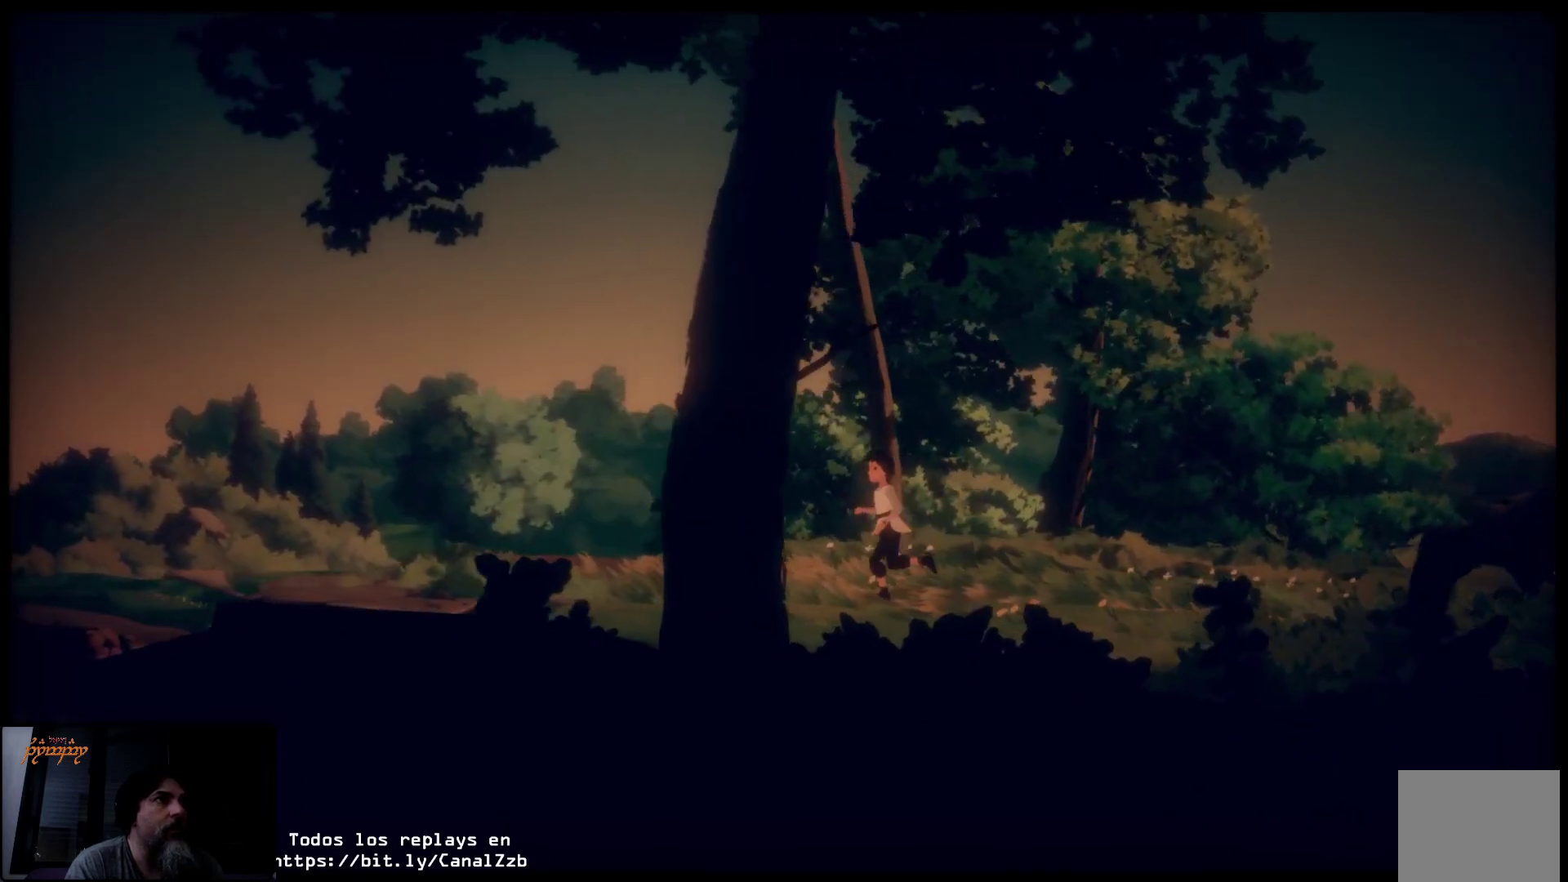
{"buttons": [], "left_stick": "left", "right_stick": "center", "events": []}
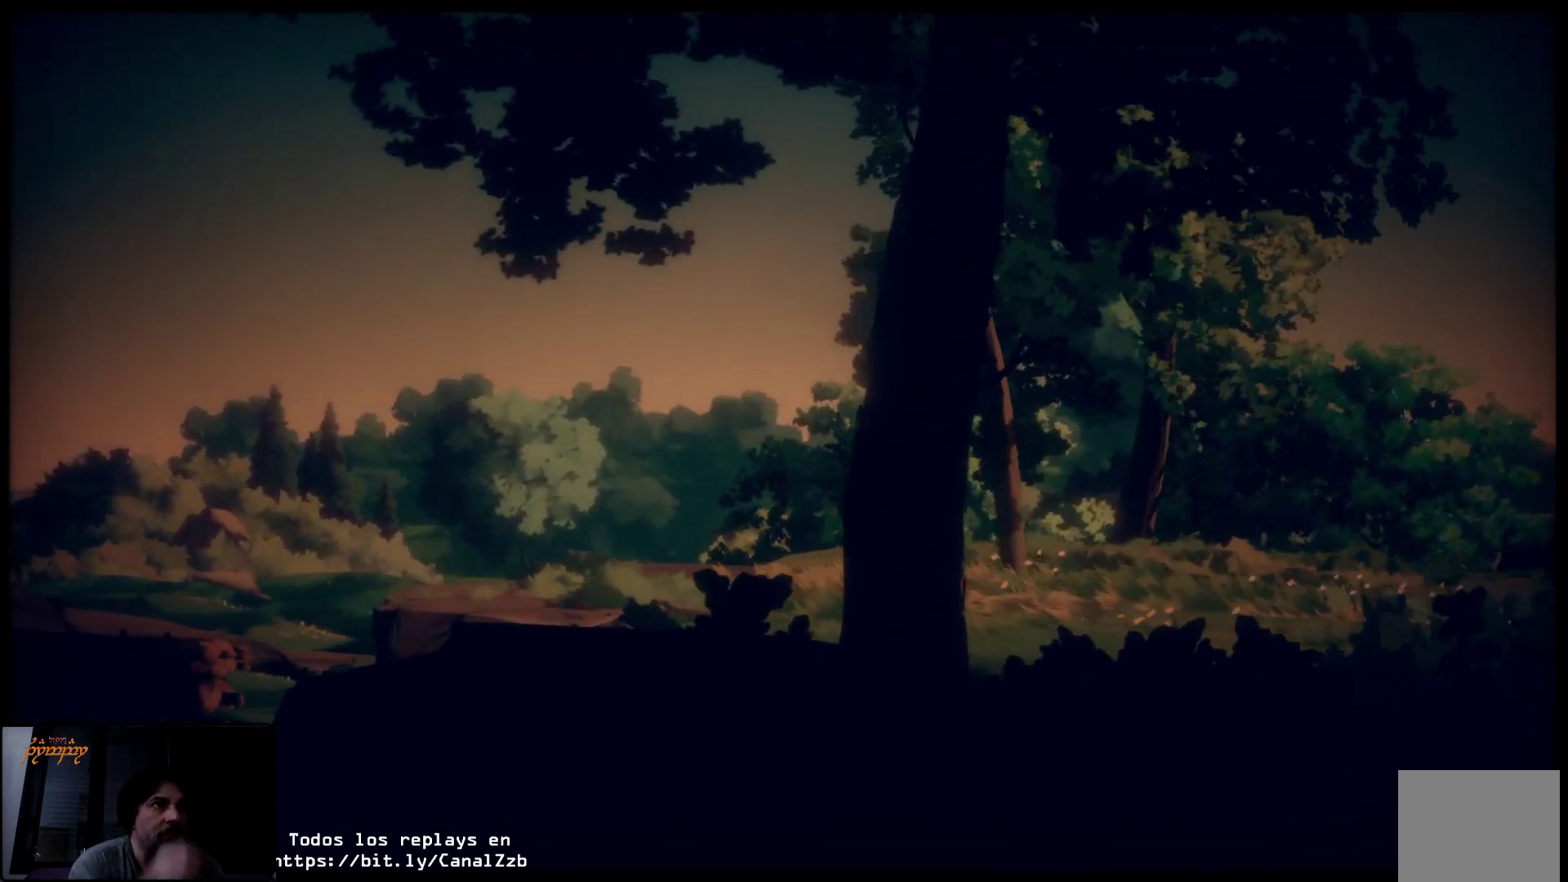
{"buttons": [], "left_stick": "left", "right_stick": "center", "events": []}
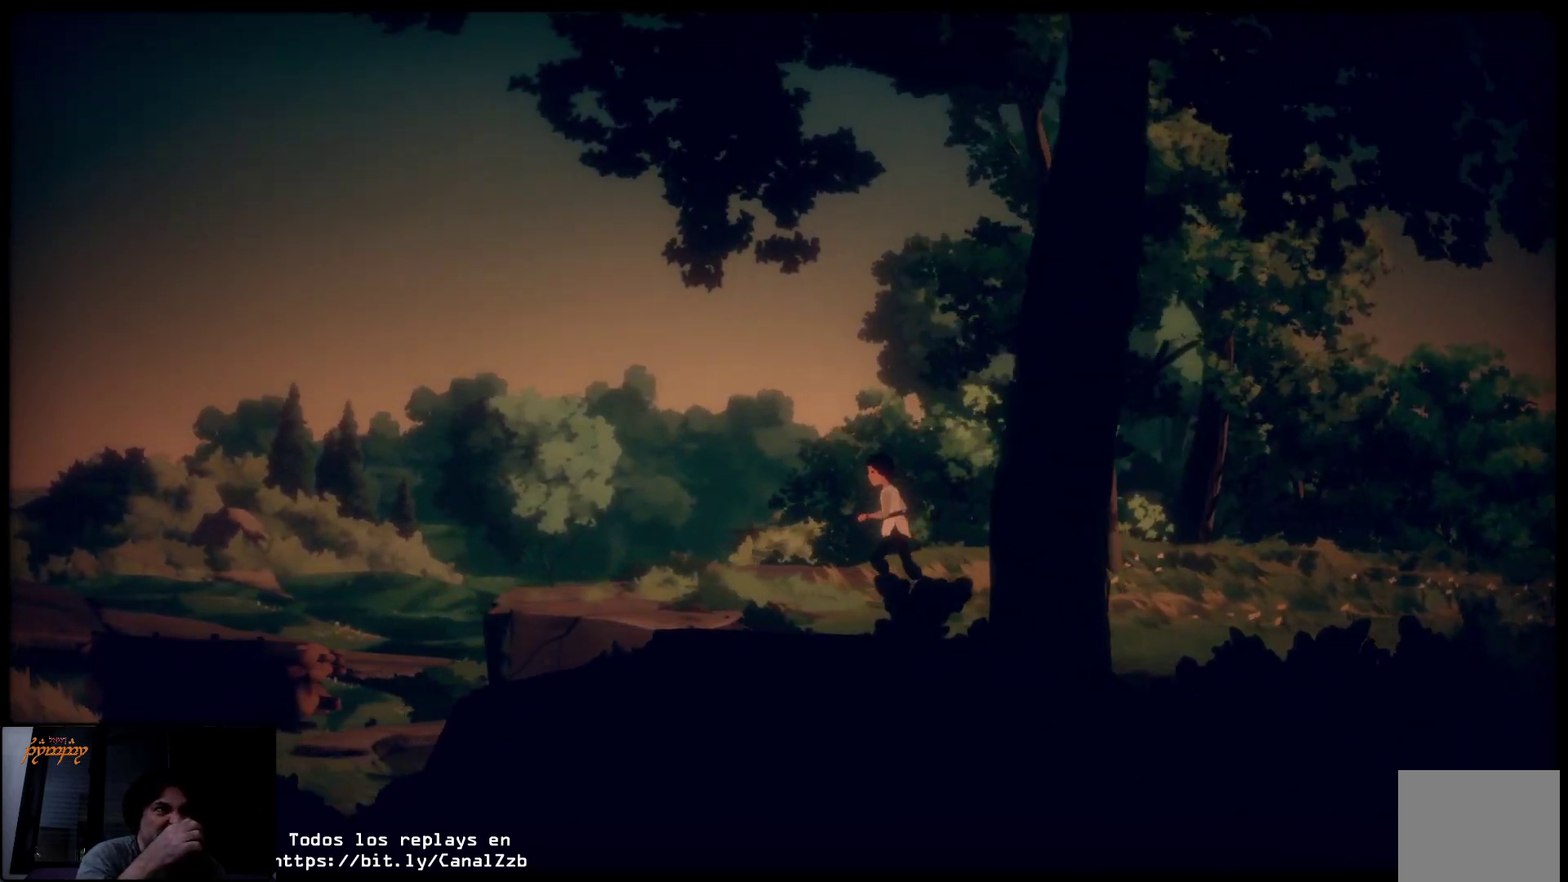
{"buttons": [], "left_stick": "left", "right_stick": "center", "events": []}